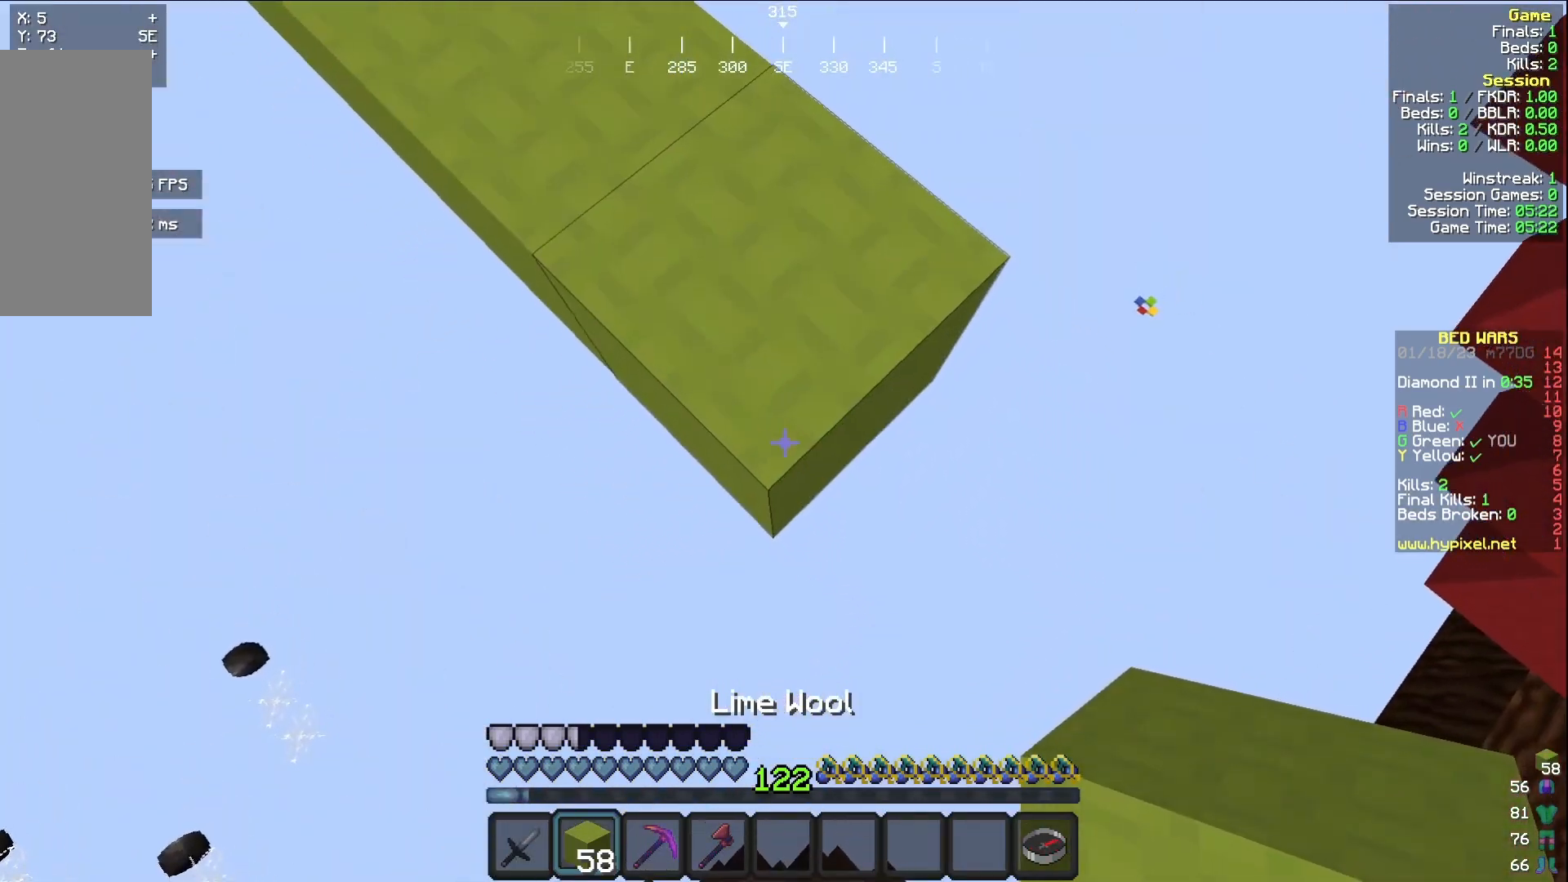
Gameplay with keyboard and mouse; each line is a JSON object with the keys and mouse buttons held at the frame after it. "events" lists presses ("down") and releases ("up") of "a", "d", "s", "w", "mouse_left" and "mouse_right" between this image and that frame as [ms after this image, input, new state], when the widget could be followed in between. "mouse_left", "mouse_right" = the "left", "right" buttons of the "mouse" list. No other keys are recorded. Fast repeated clicks can show as one long hold. Mouse movement is not recorded.
{"keys": ["s"], "mouse": ["right"], "events": [[83, "mouse_right", "down"]]}
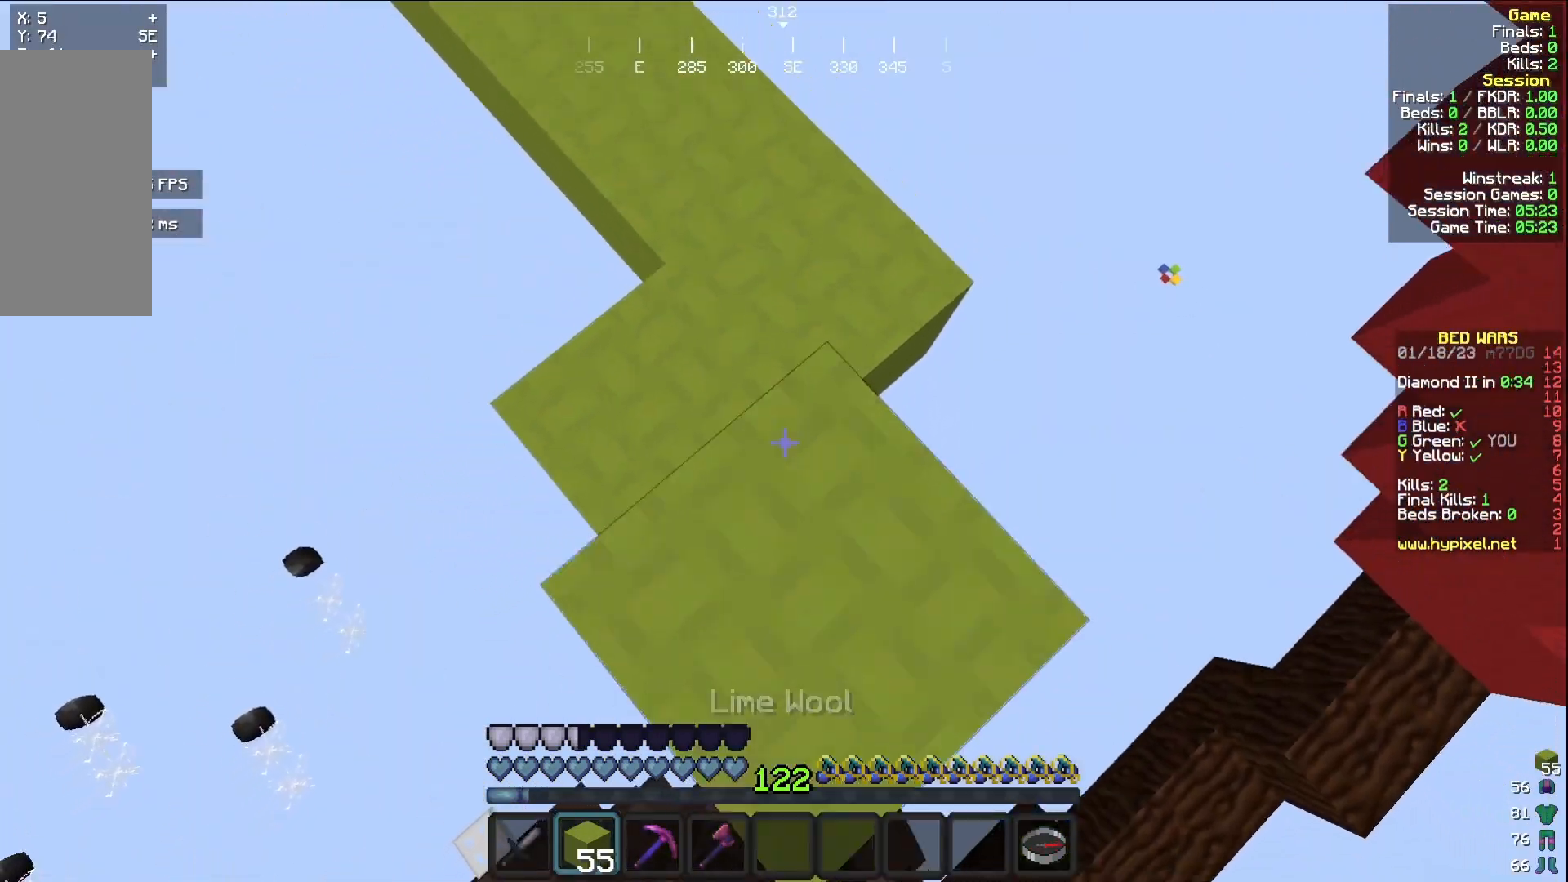
{"keys": ["s"], "mouse": [], "events": [[250, "mouse_right", "up"]]}
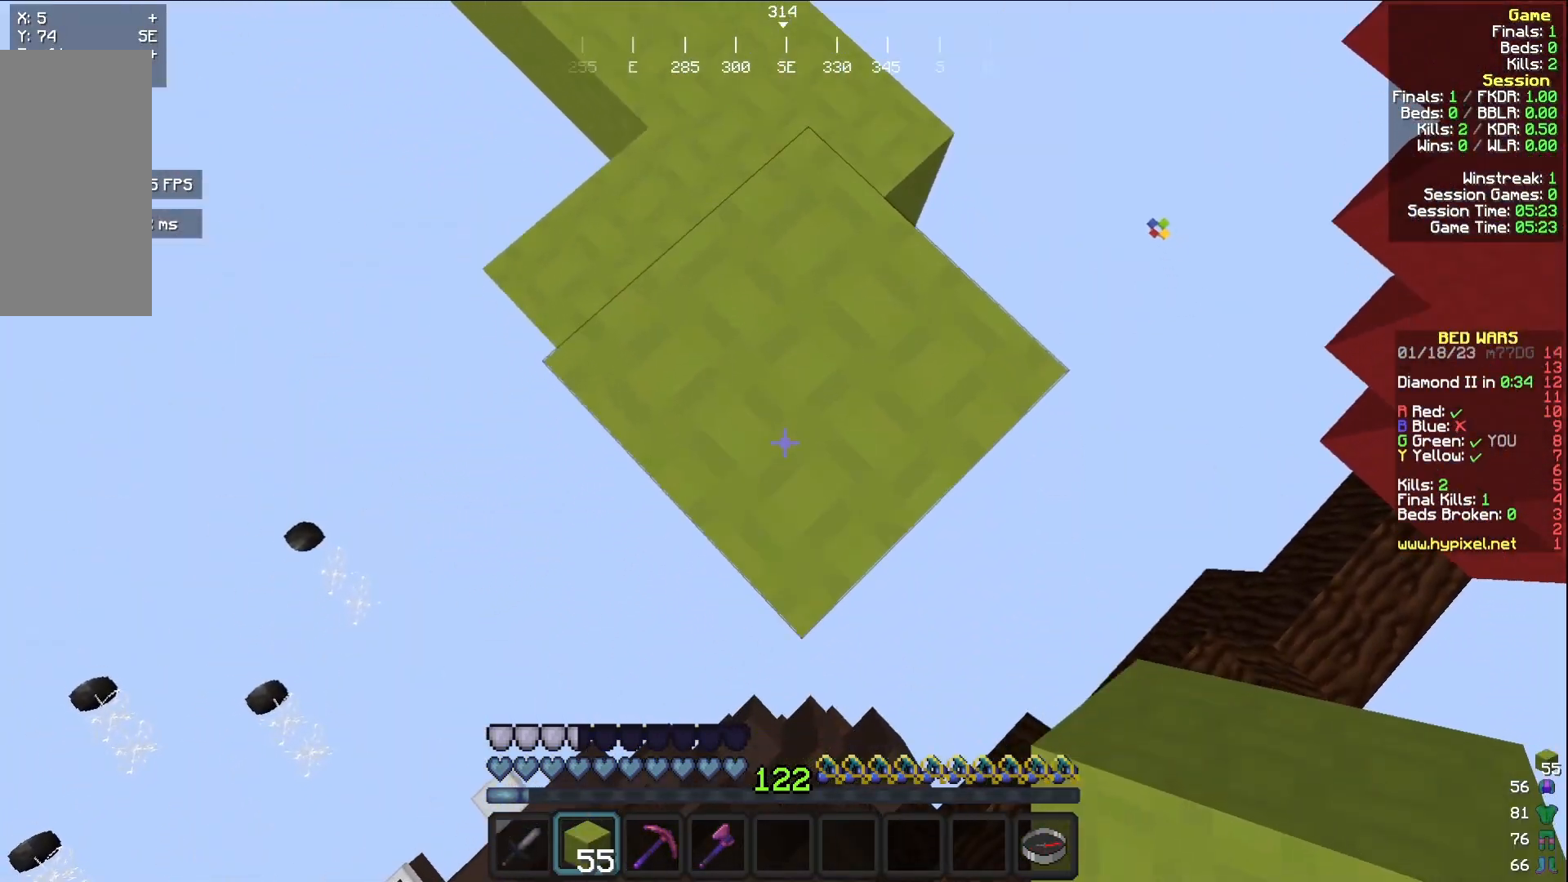
{"keys": ["s"], "mouse": ["right"], "events": [[433, "mouse_right", "down"]]}
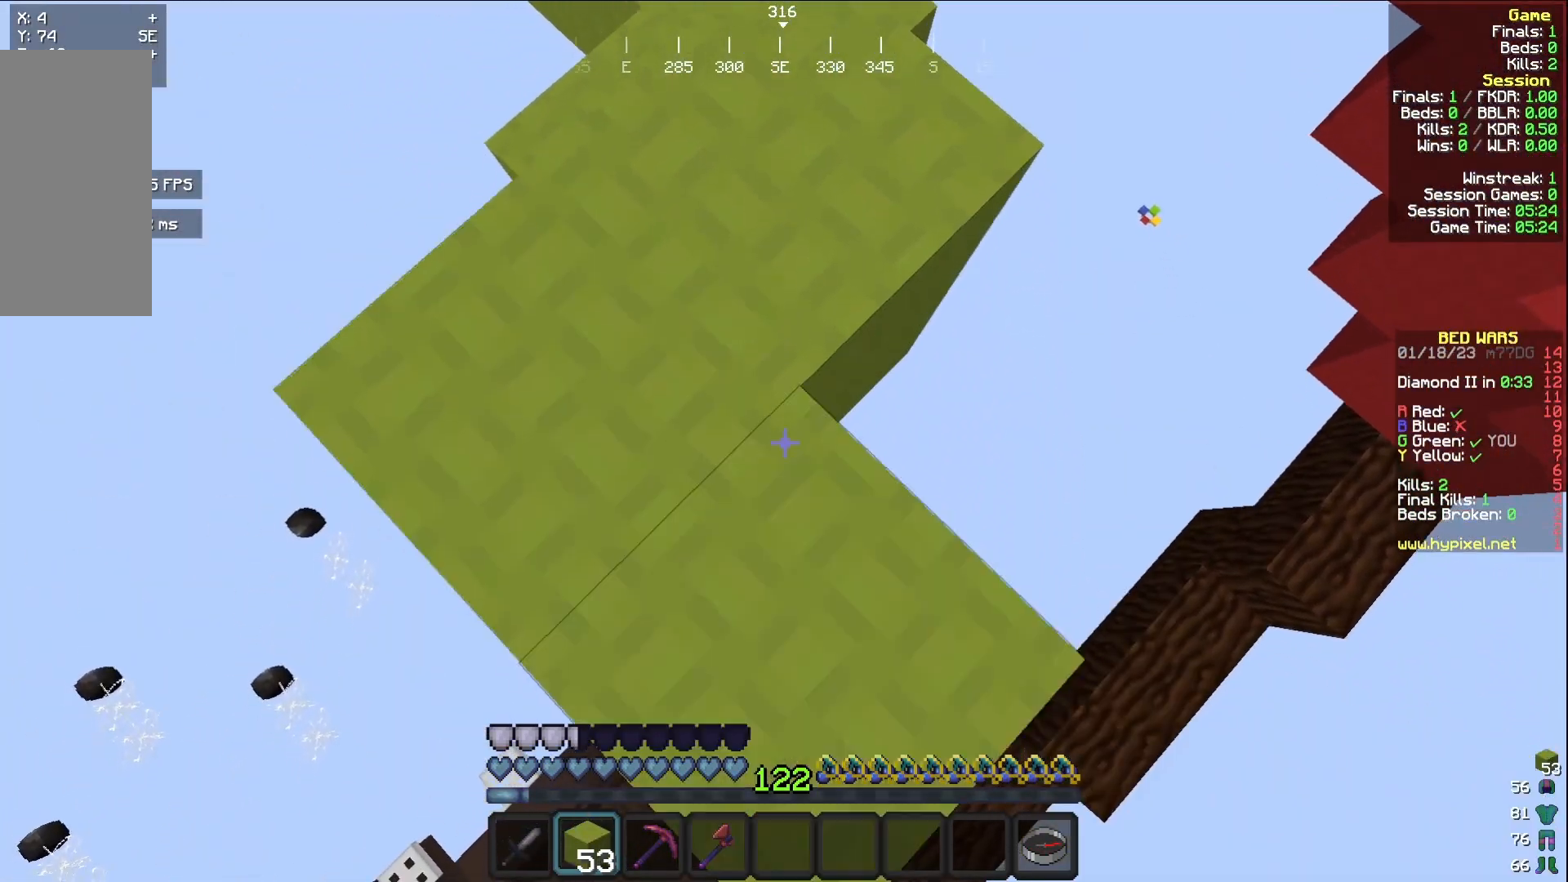
{"keys": ["d", "s"], "mouse": ["right"], "events": [[467, "d", "down"]]}
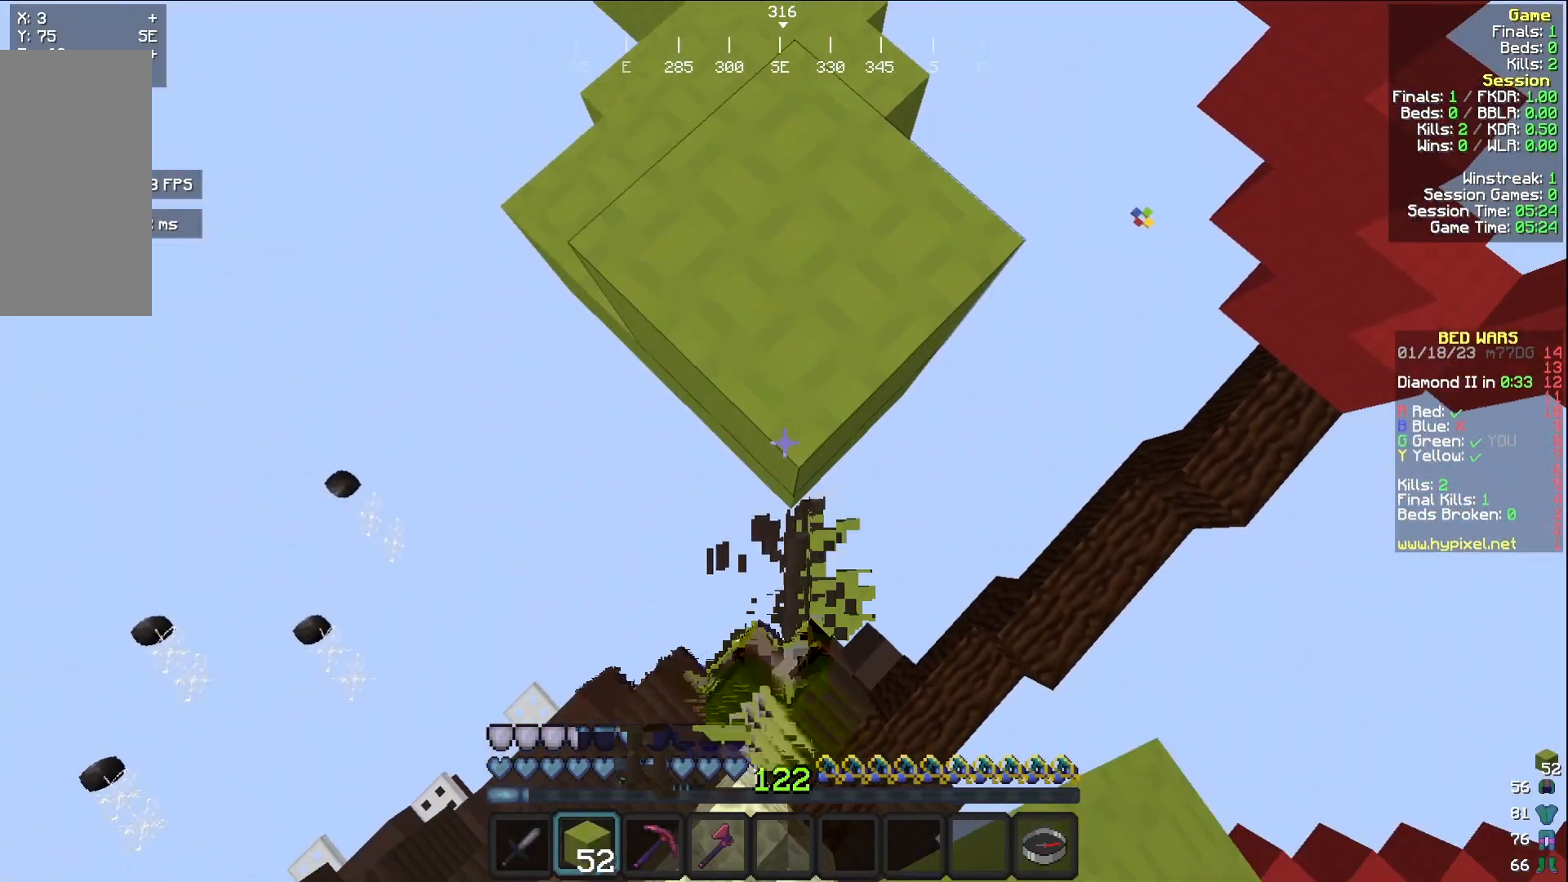
{"keys": ["s"], "mouse": [], "events": [[117, "d", "up"], [333, "mouse_right", "up"], [367, "mouse_right", "down"], [400, "mouse_right", "up"]]}
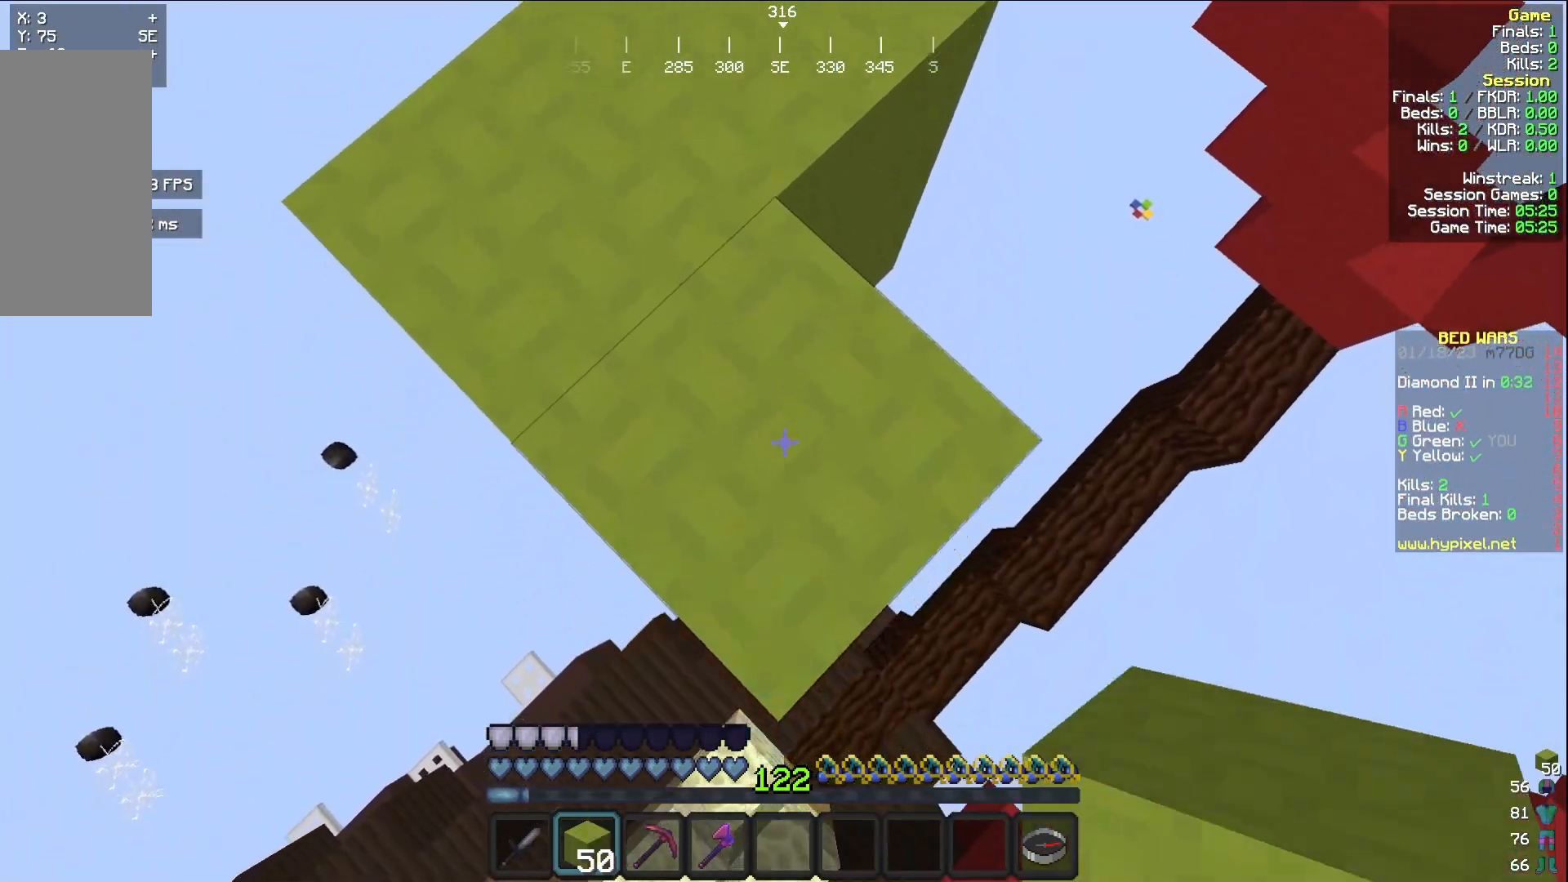
{"keys": ["s"], "mouse": ["right"], "events": [[300, "mouse_right", "down"]]}
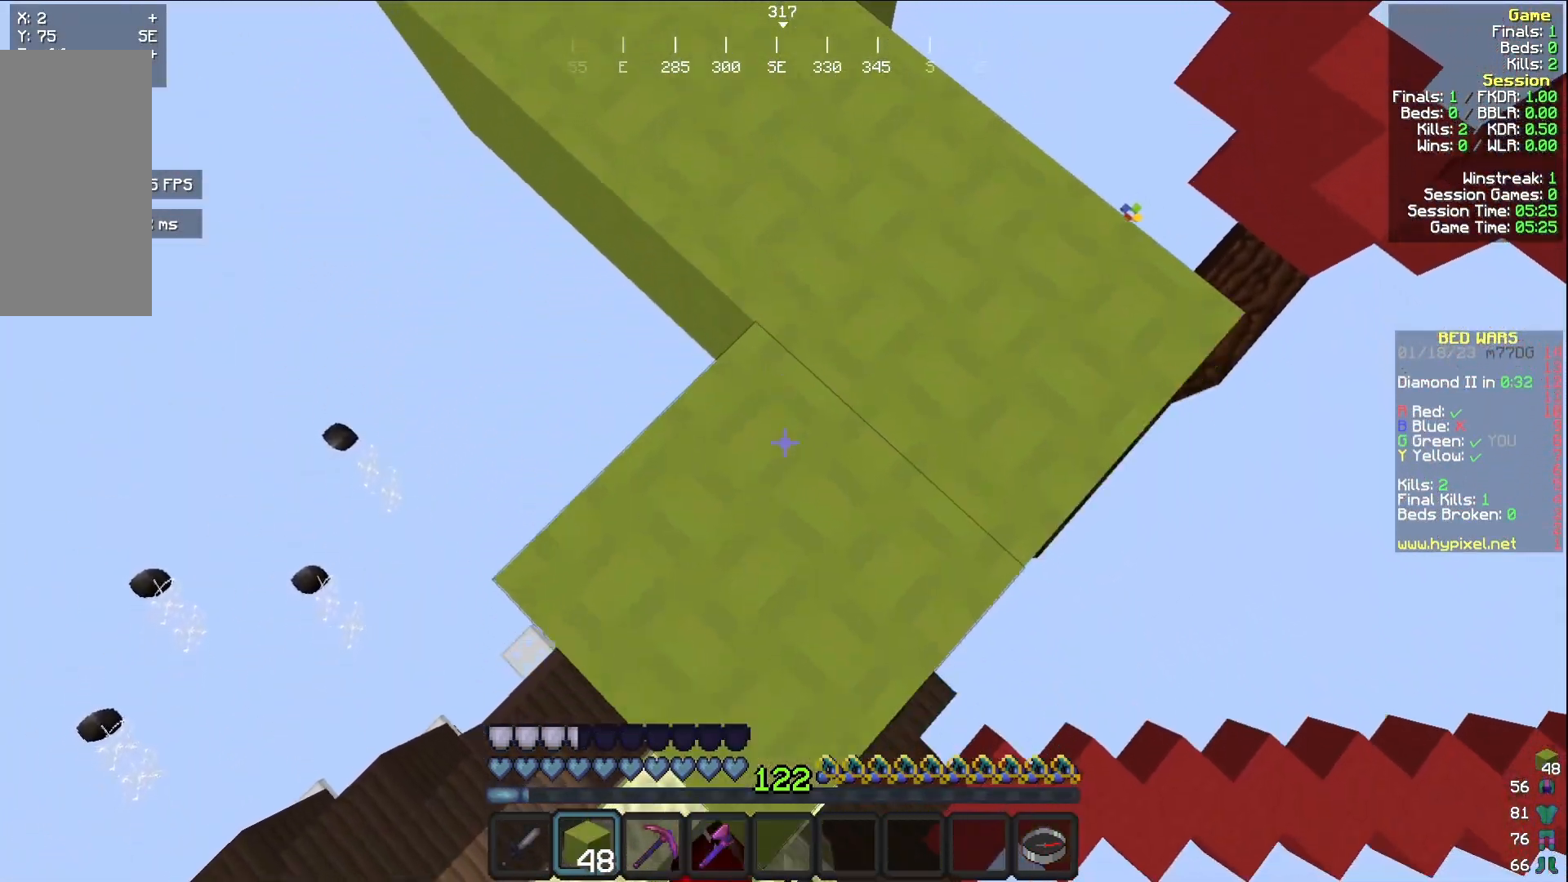
{"keys": ["s"], "mouse": ["right"], "events": [[17, "mouse_right", "up"], [183, "mouse_right", "down"]]}
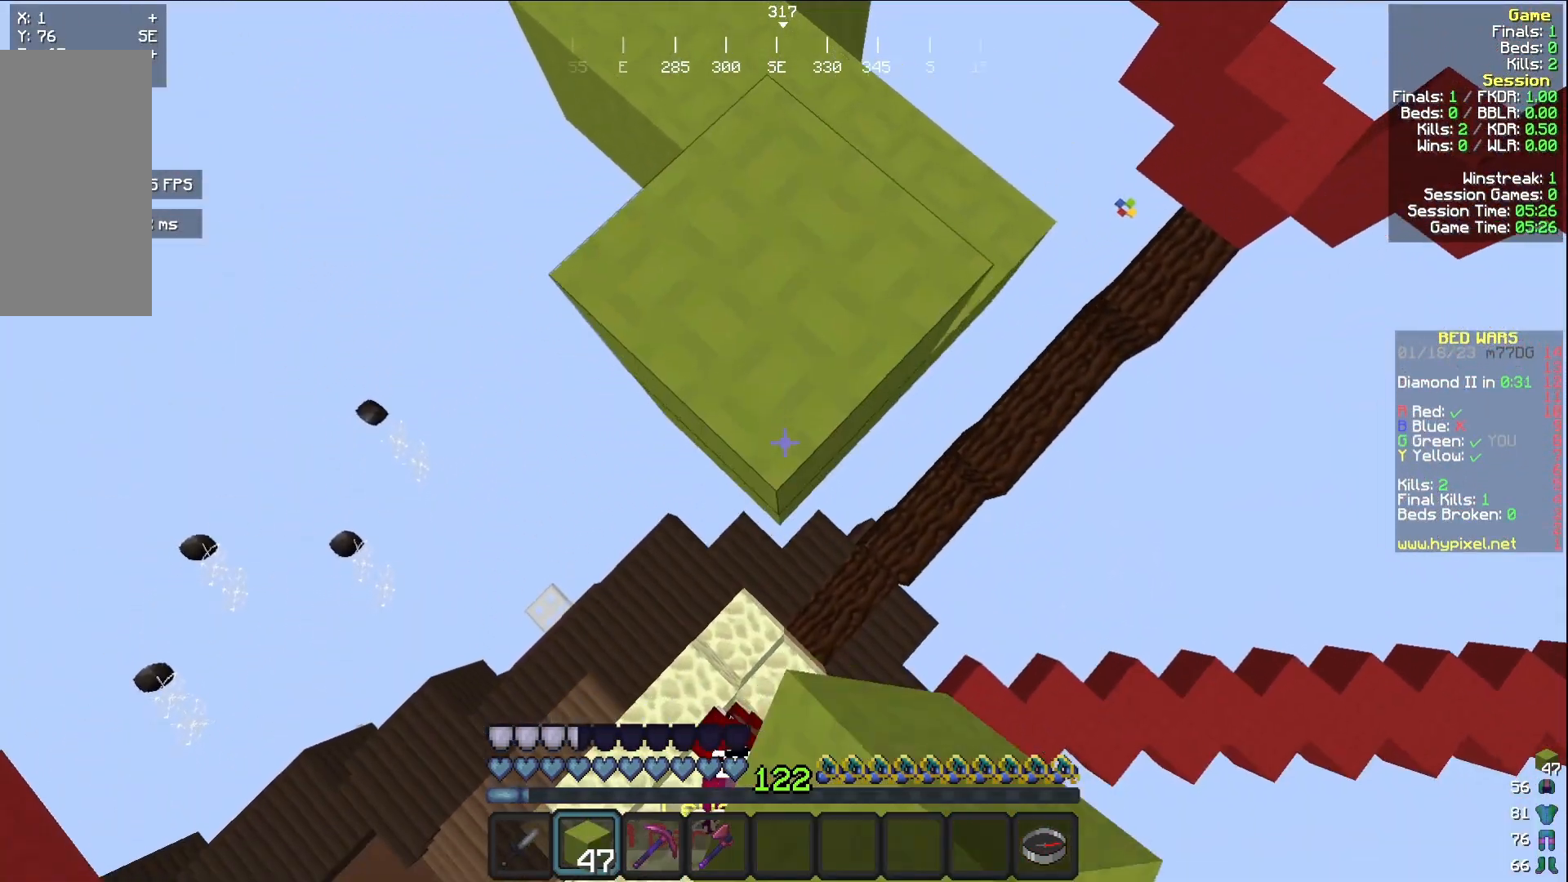
{"keys": ["s"], "mouse": [], "events": [[267, "mouse_right", "up"]]}
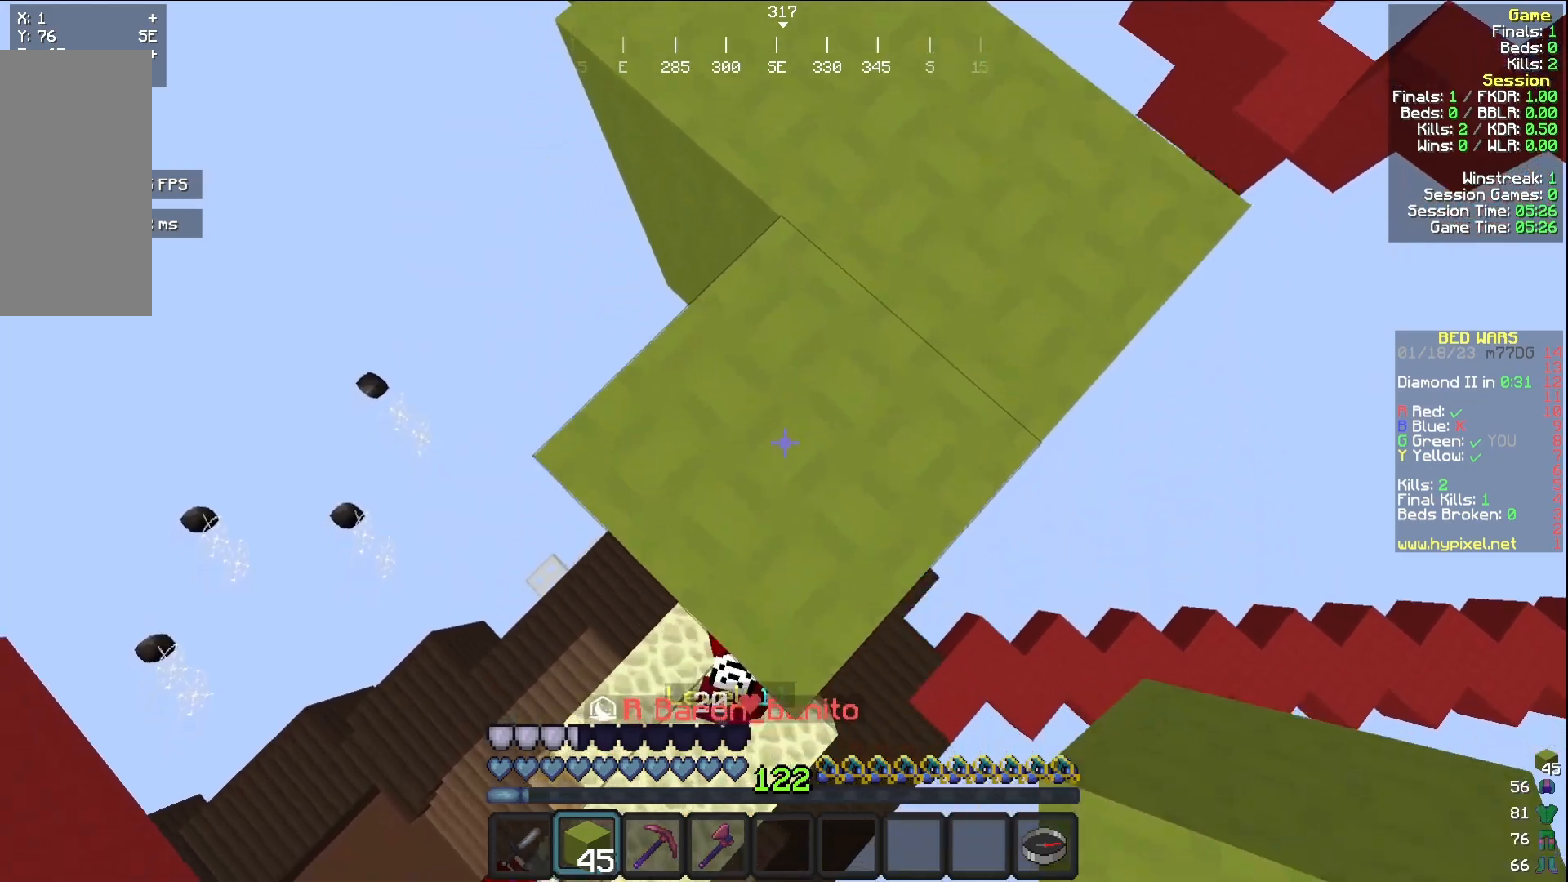
{"keys": ["s"], "mouse": ["right"], "events": [[300, "mouse_right", "down"]]}
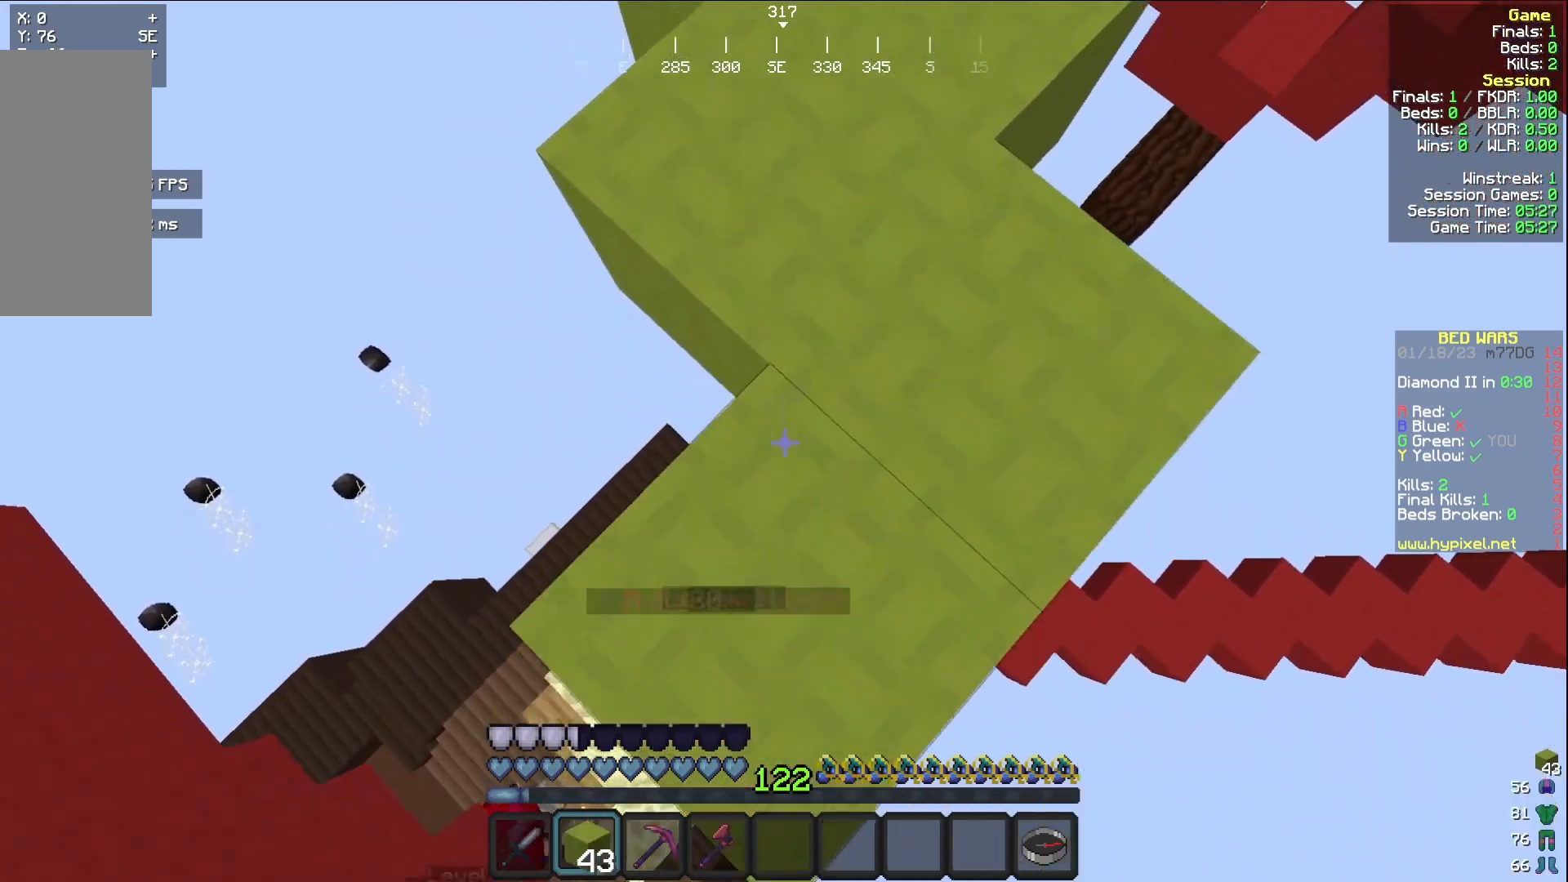
{"keys": ["s"], "mouse": [], "events": [[333, "mouse_right", "up"]]}
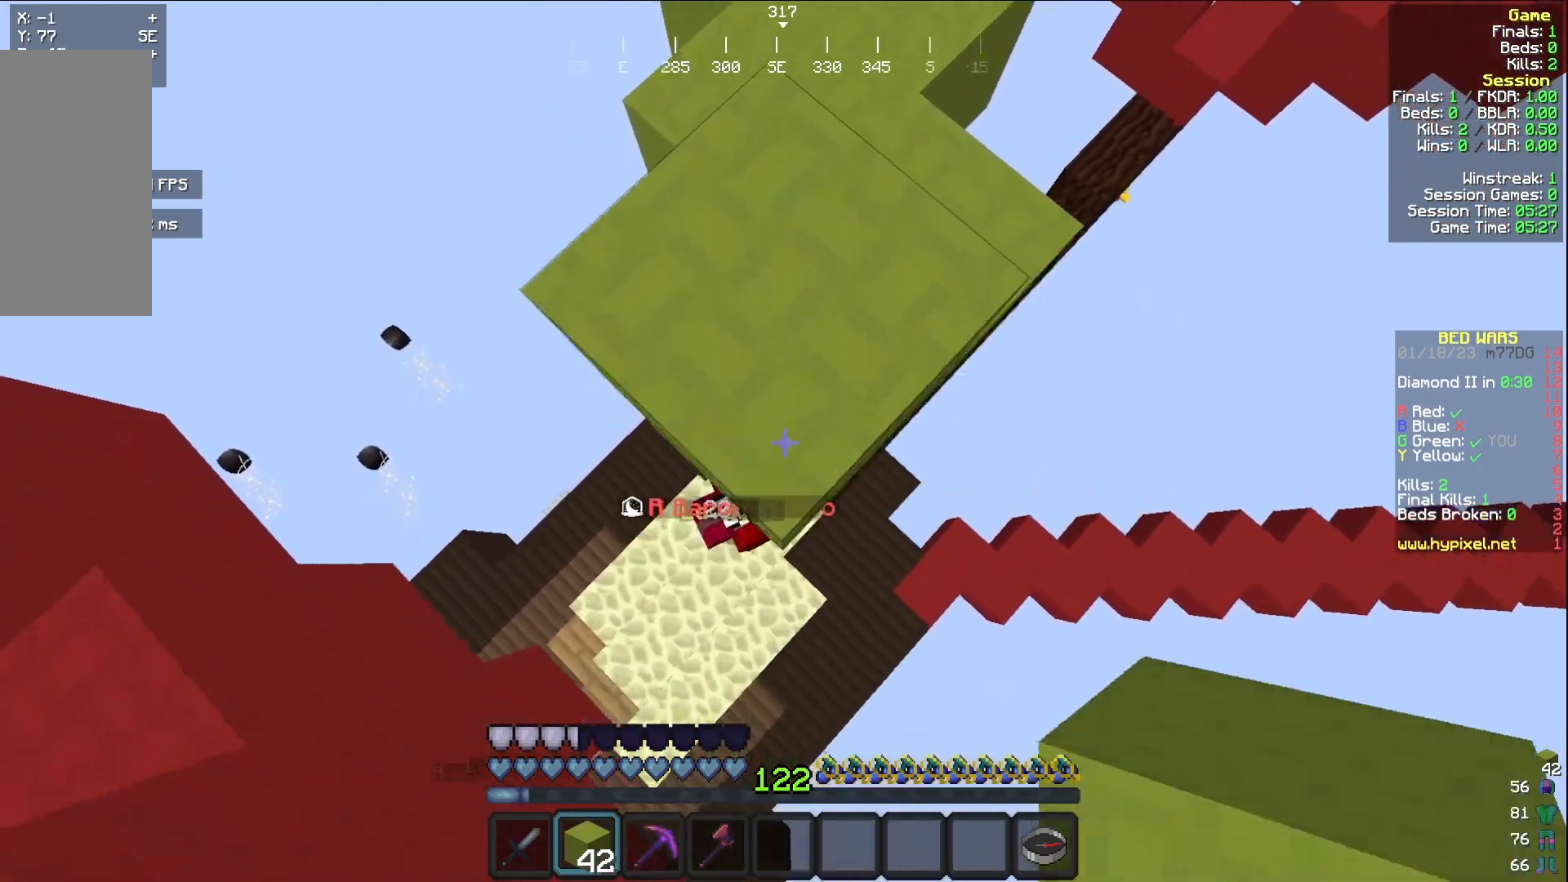
{"keys": ["s"], "mouse": [], "events": [[200, "mouse_right", "down"], [317, "mouse_right", "up"], [383, "mouse_right", "down"], [500, "mouse_right", "up"]]}
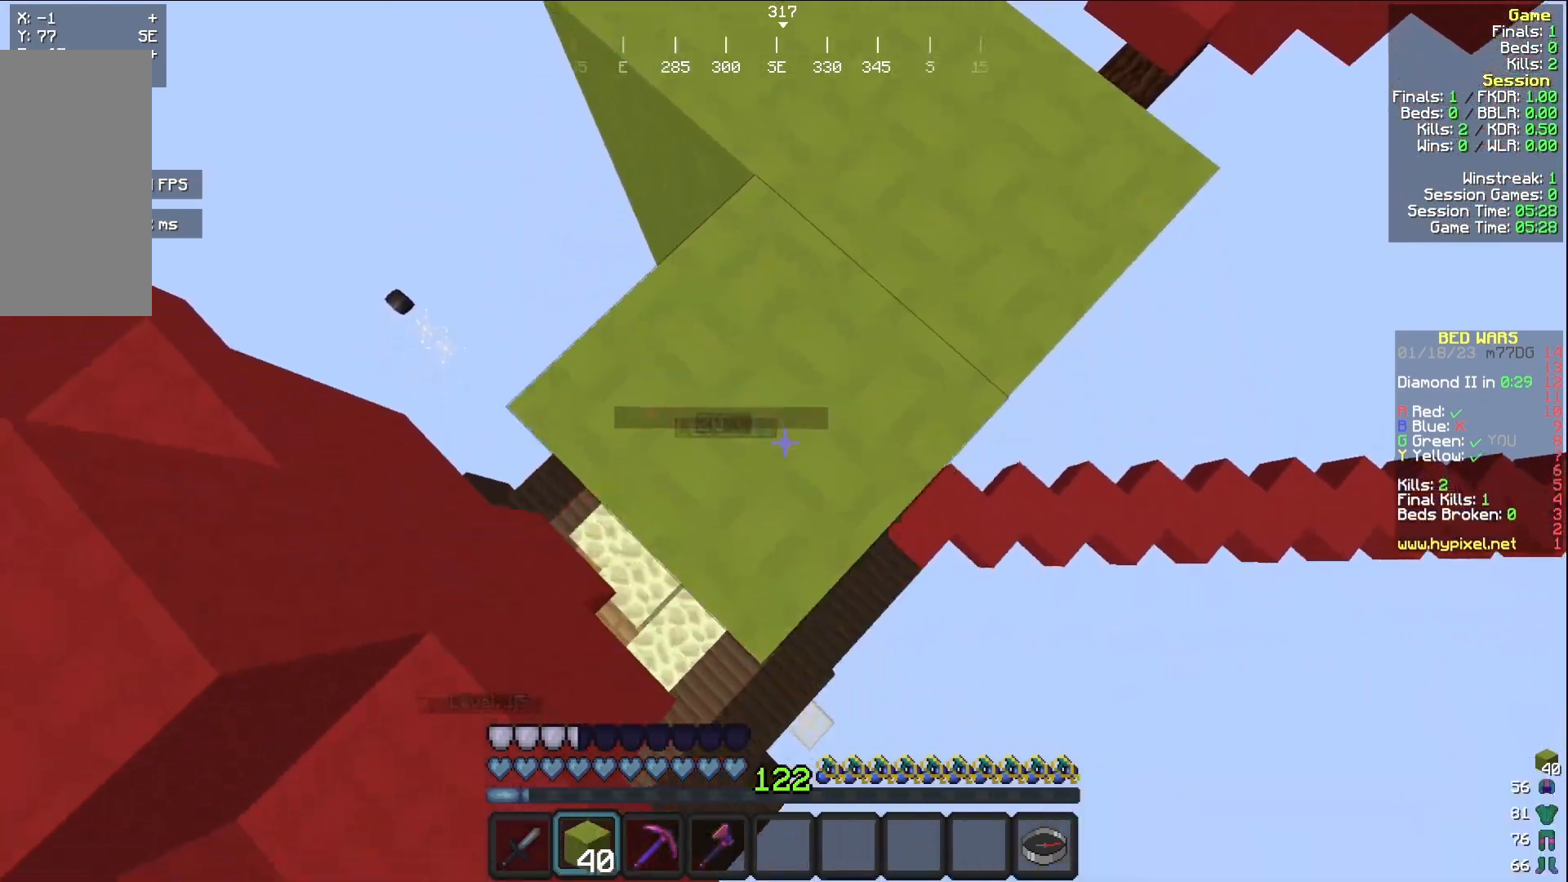
{"keys": ["a", "s"], "mouse": ["right"], "events": [[67, "mouse_right", "down"], [117, "mouse_right", "up"], [217, "mouse_right", "down"], [350, "a", "down"]]}
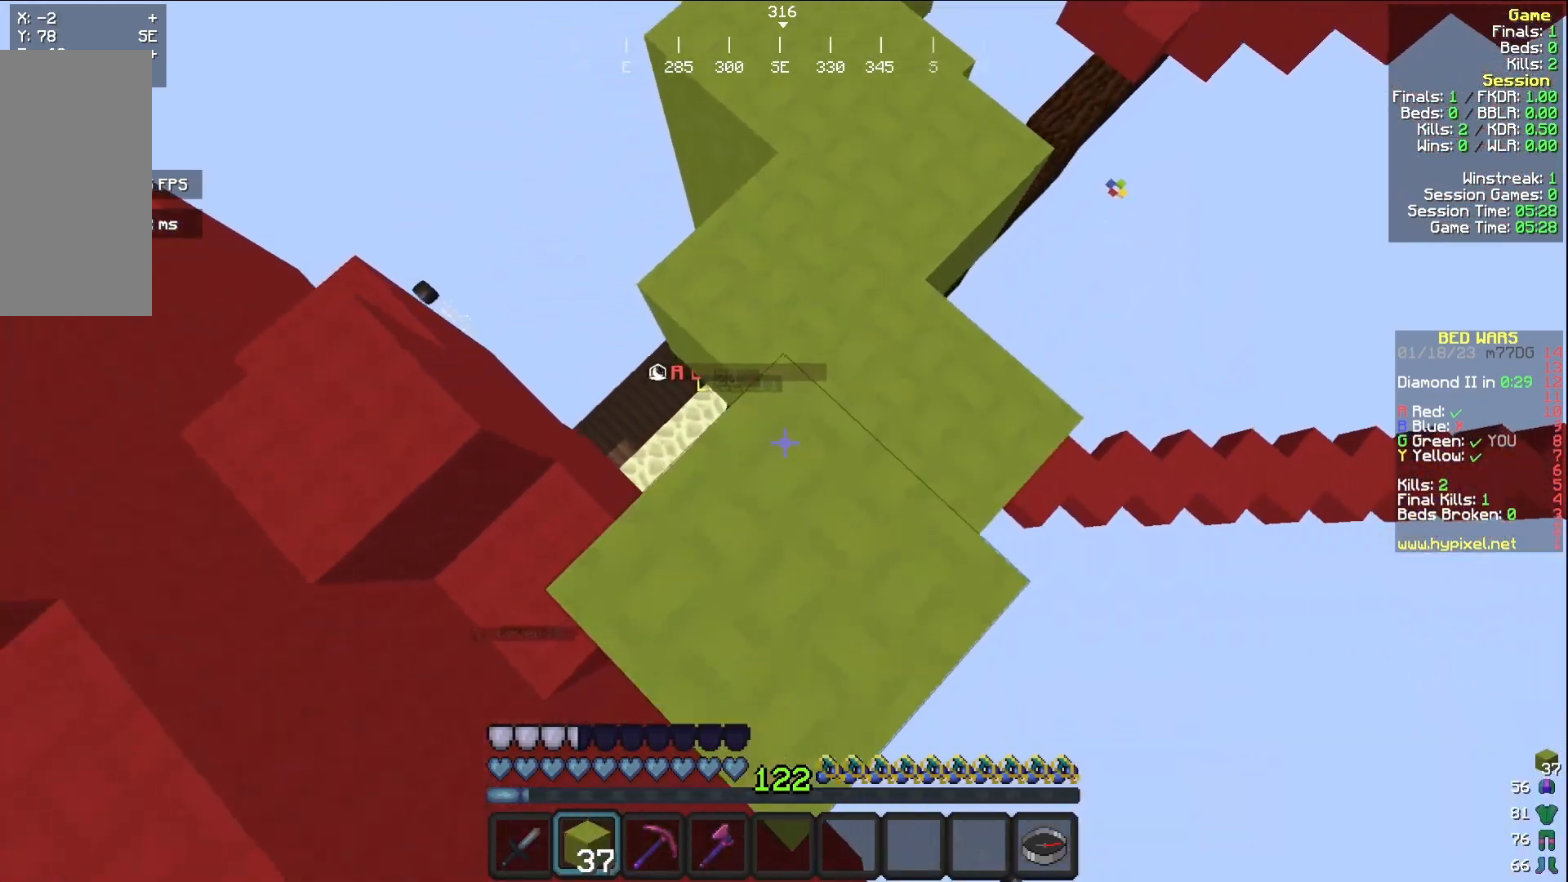
{"keys": [], "mouse": [], "events": [[33, "mouse_right", "up"], [33, "s", "up"], [133, "a", "up"], [250, "d", "down"], [450, "d", "up"]]}
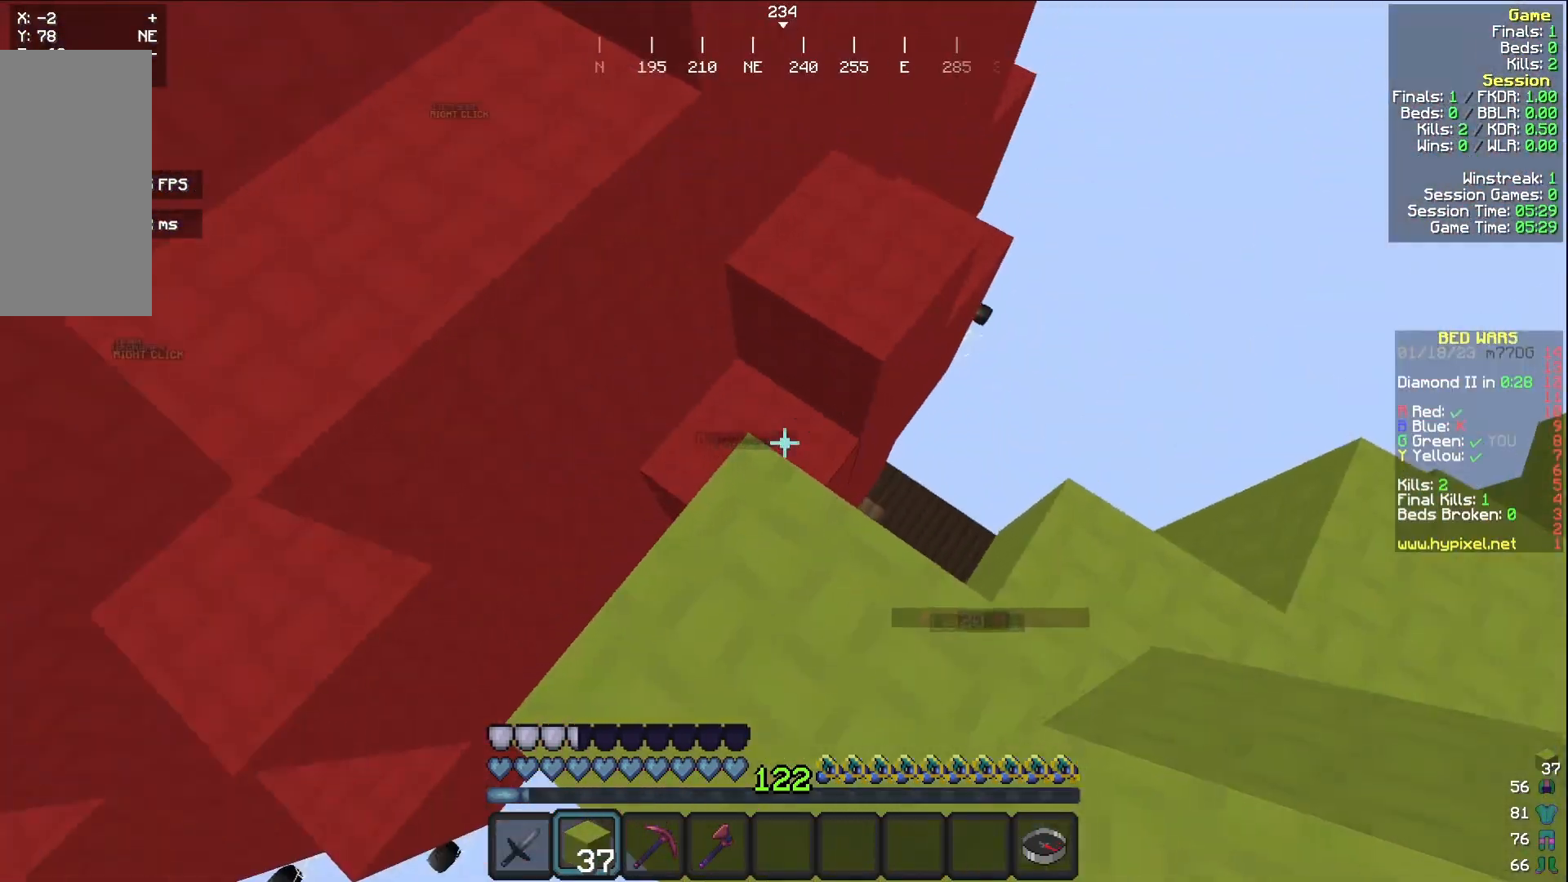
{"keys": ["a"], "mouse": [], "events": [[33, "w", "down"], [267, "a", "down"], [433, "w", "up"]]}
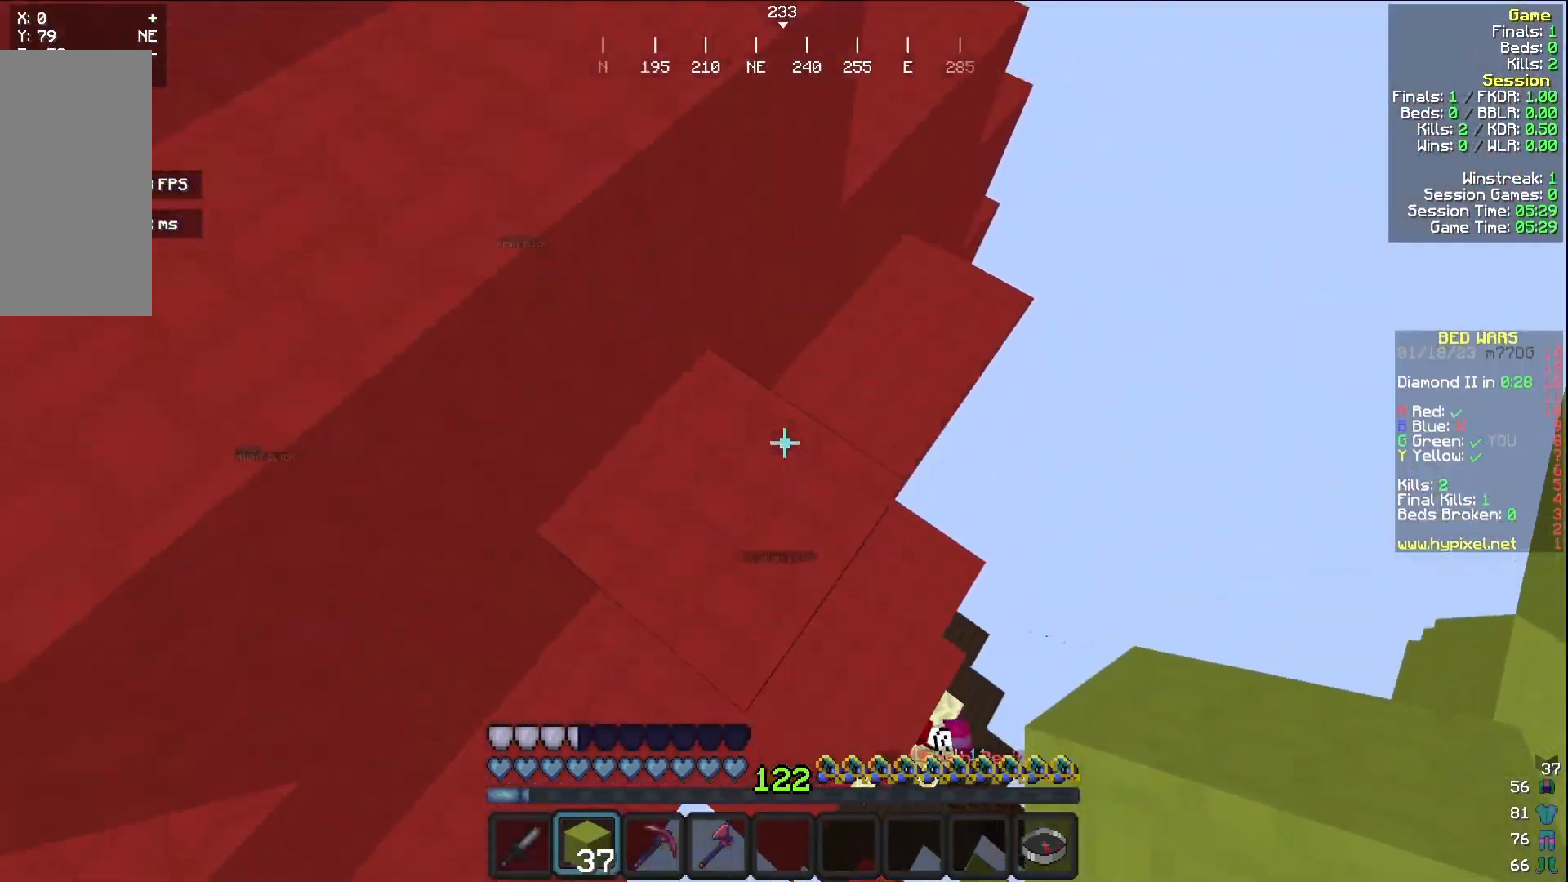
{"keys": [], "mouse": [], "events": [[100, "a", "up"]]}
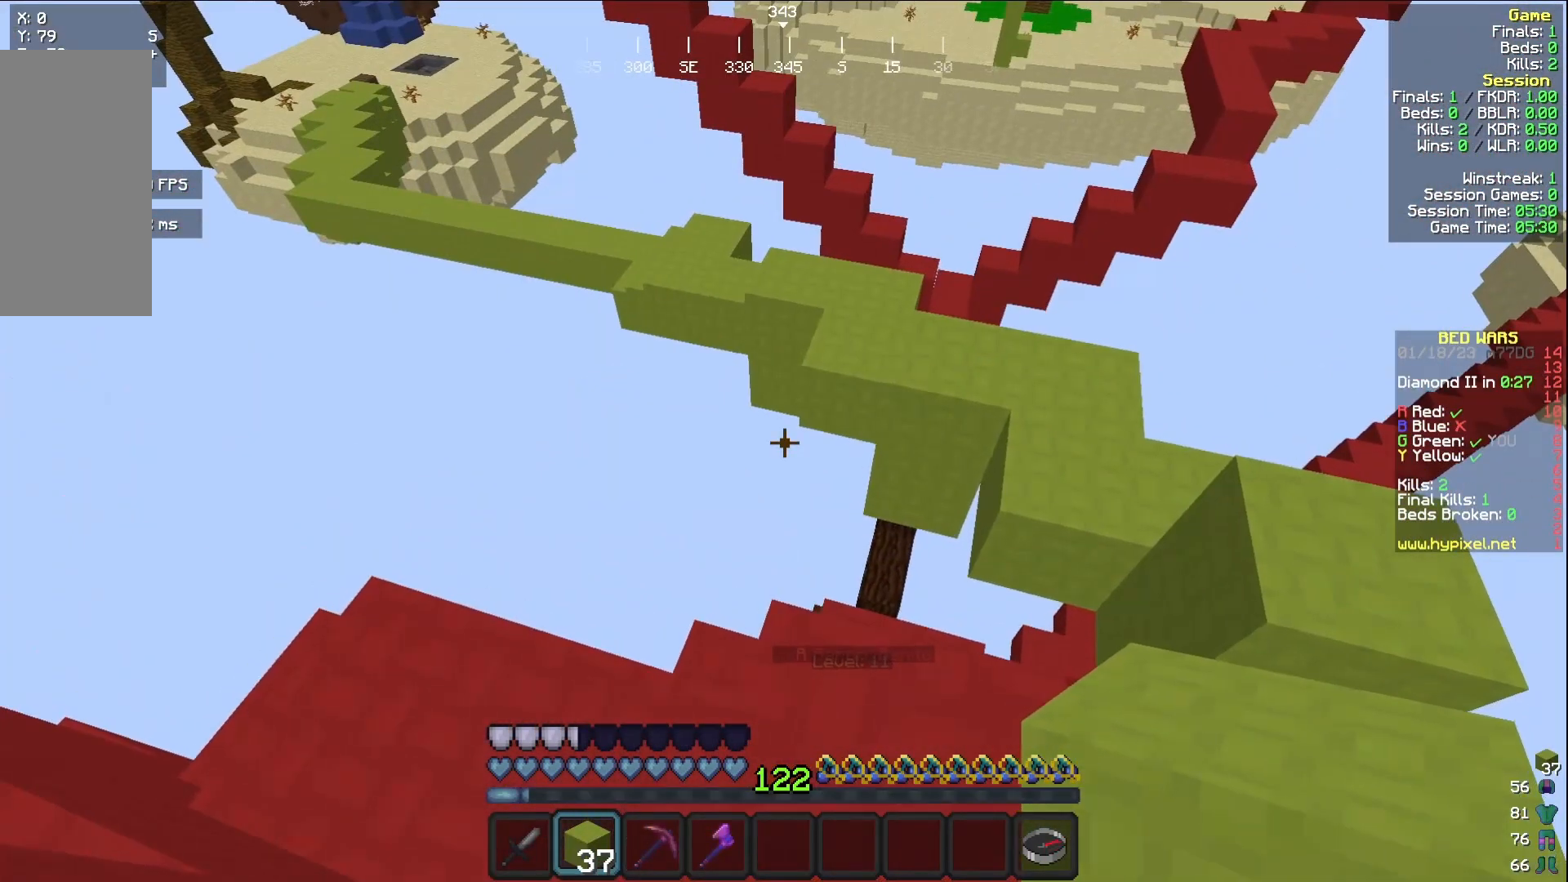
{"keys": [], "mouse": [], "events": []}
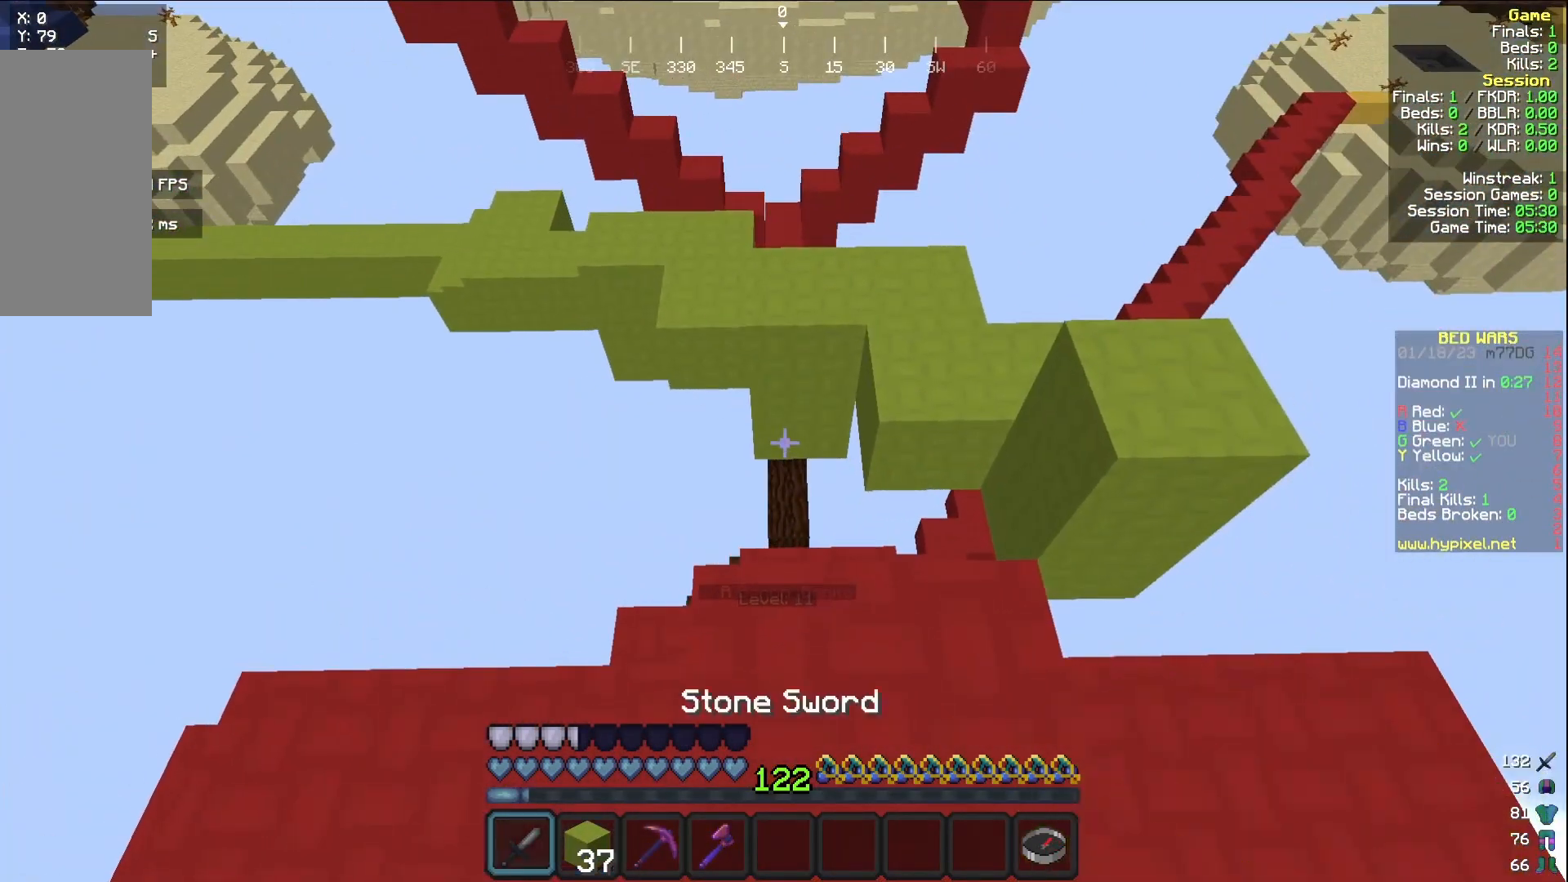
{"keys": [], "mouse": [], "events": []}
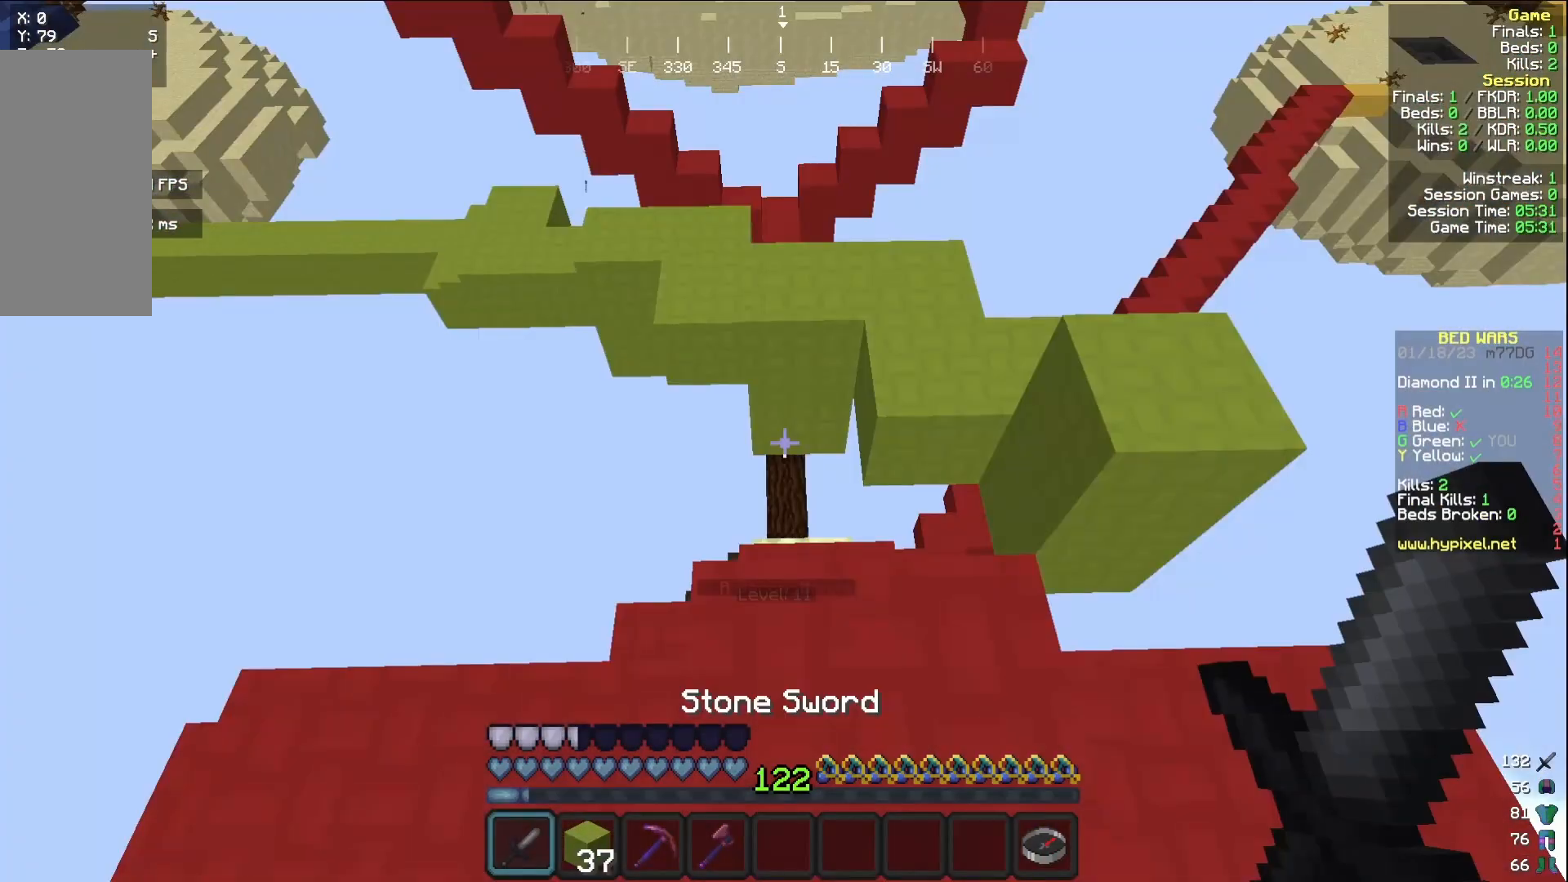
{"keys": [], "mouse": [], "events": []}
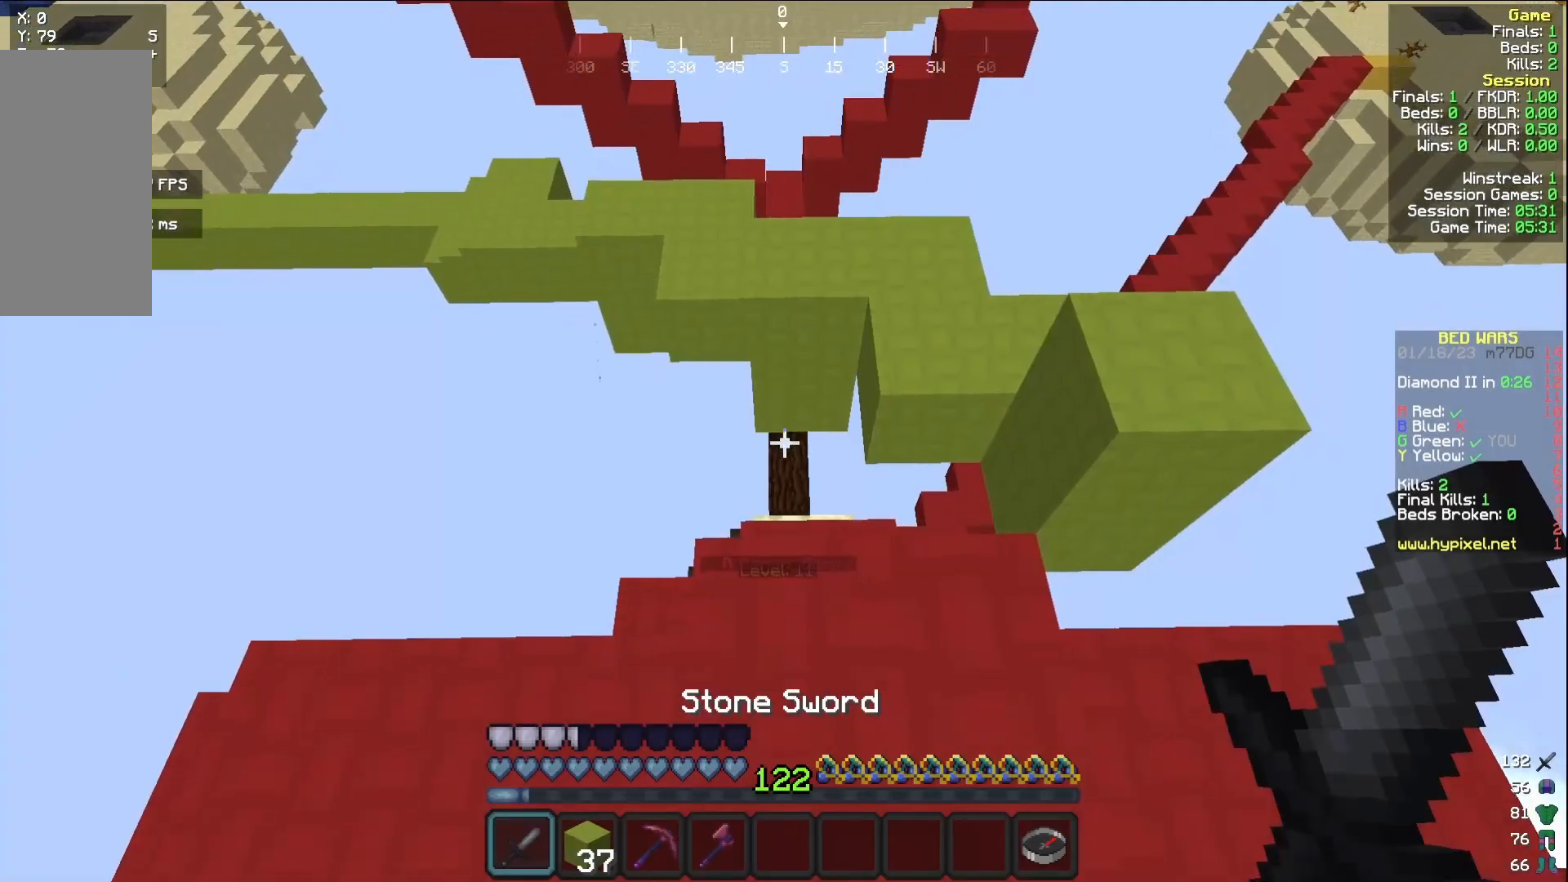
{"keys": [], "mouse": [], "events": []}
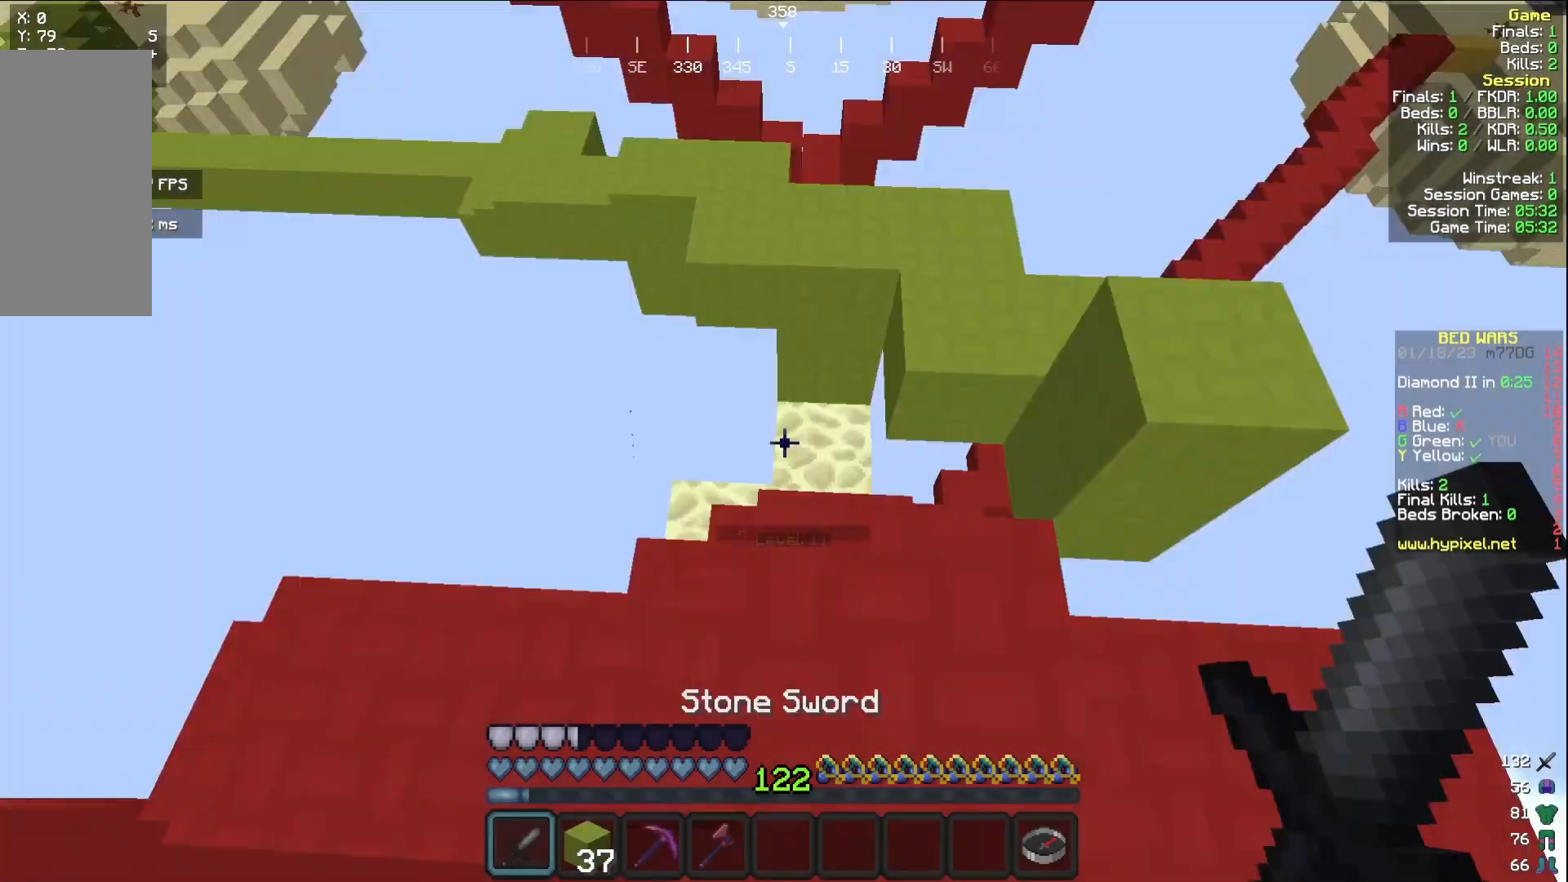
{"keys": ["w"], "mouse": [], "events": [[150, "w", "down"]]}
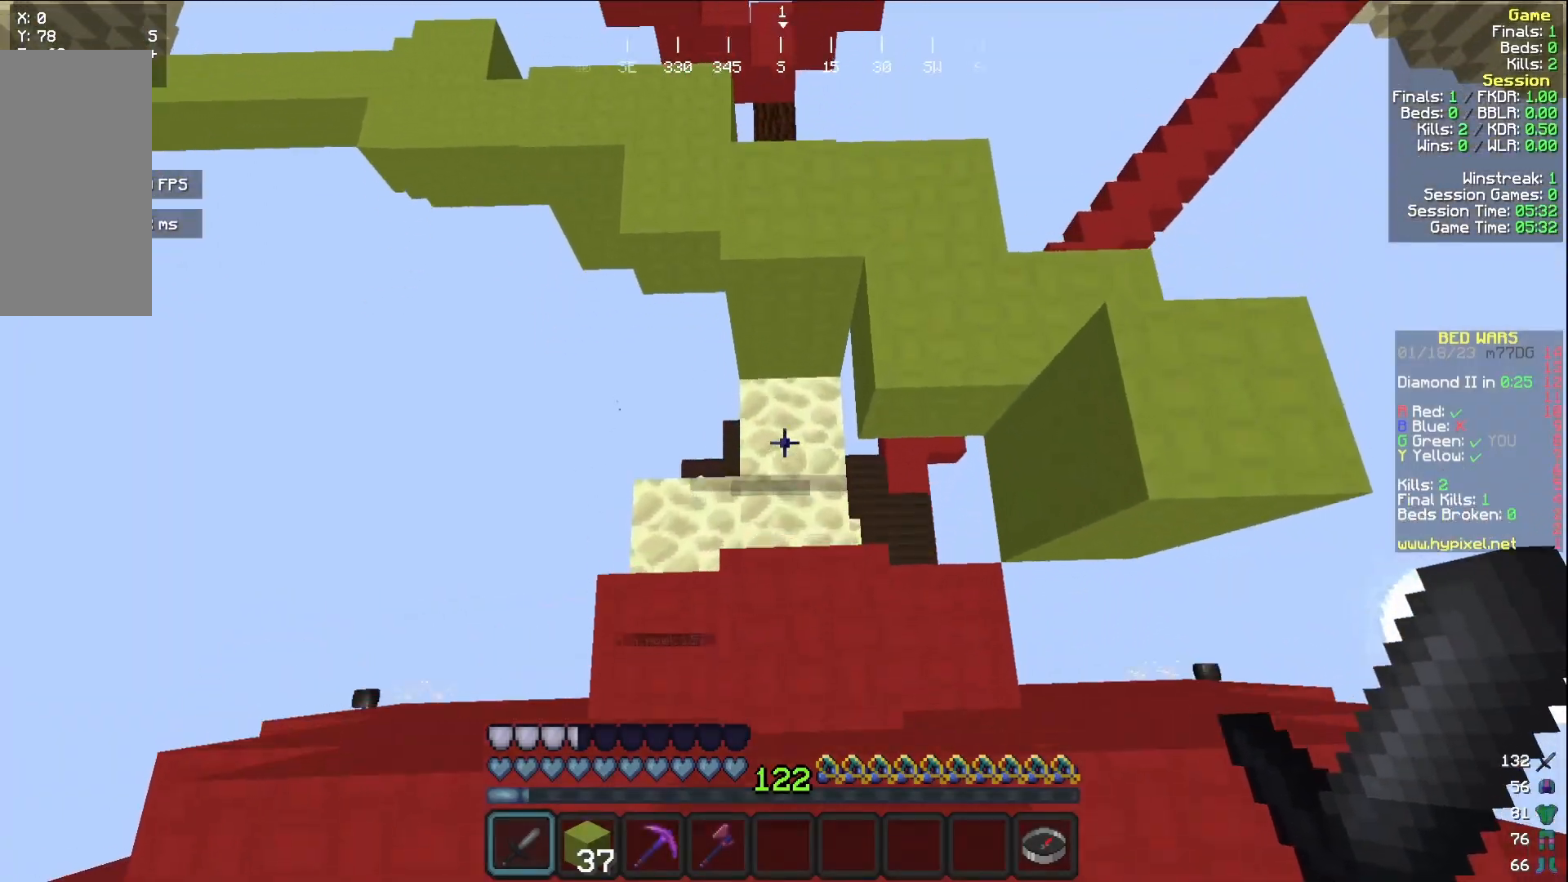
{"keys": ["a", "w"], "mouse": [], "events": [[17, "mouse_left", "down"], [17, "w", "up"], [150, "mouse_left", "up"], [433, "a", "down"], [467, "w", "down"]]}
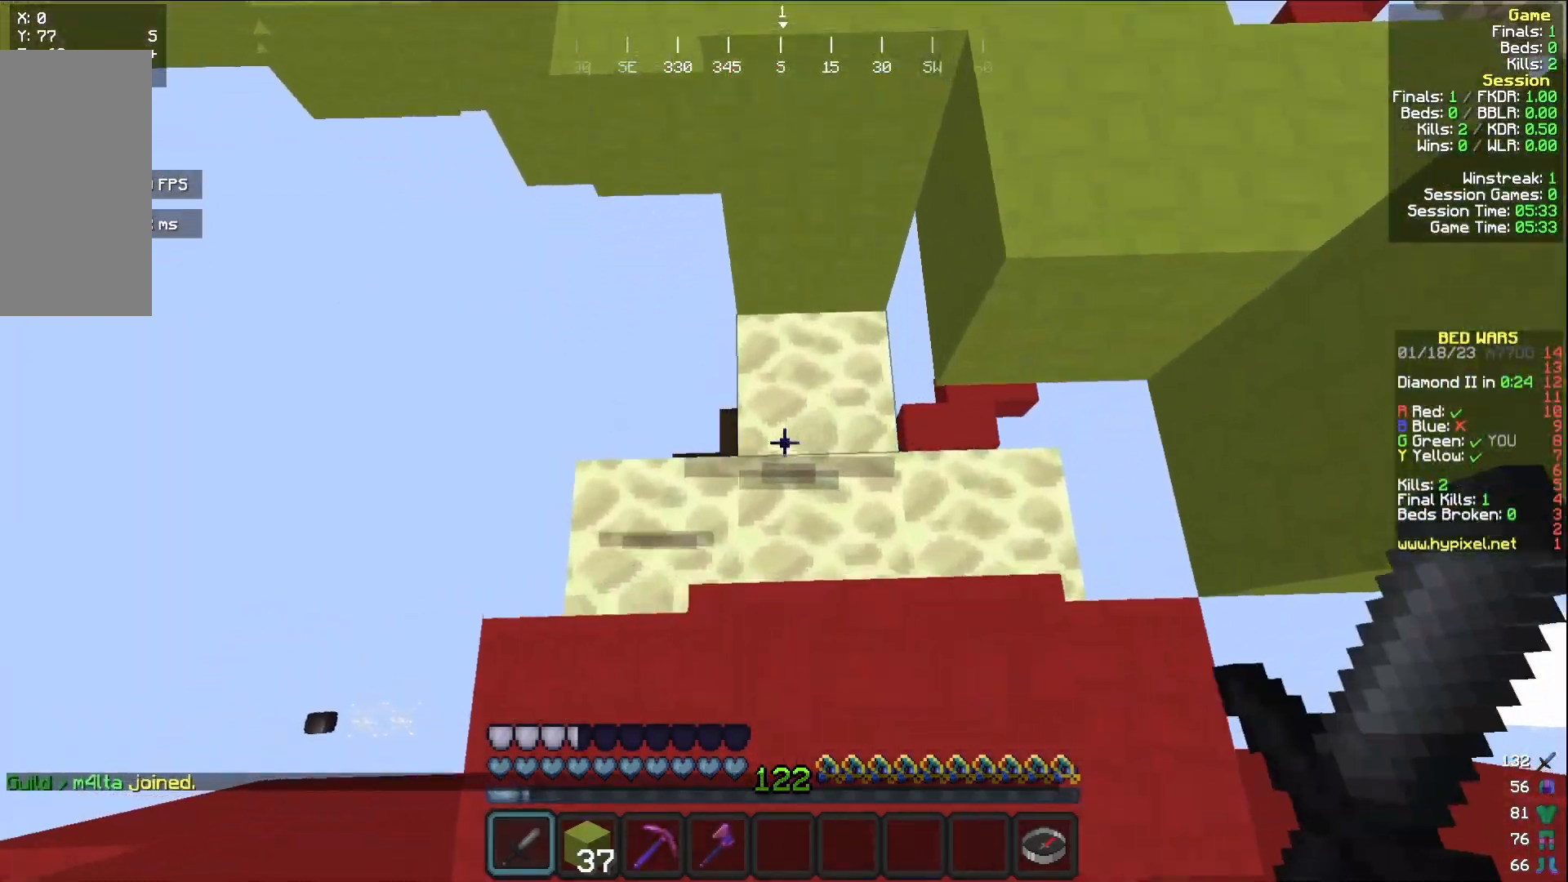
{"keys": [], "mouse": [], "events": [[83, "a", "up"], [117, "w", "up"]]}
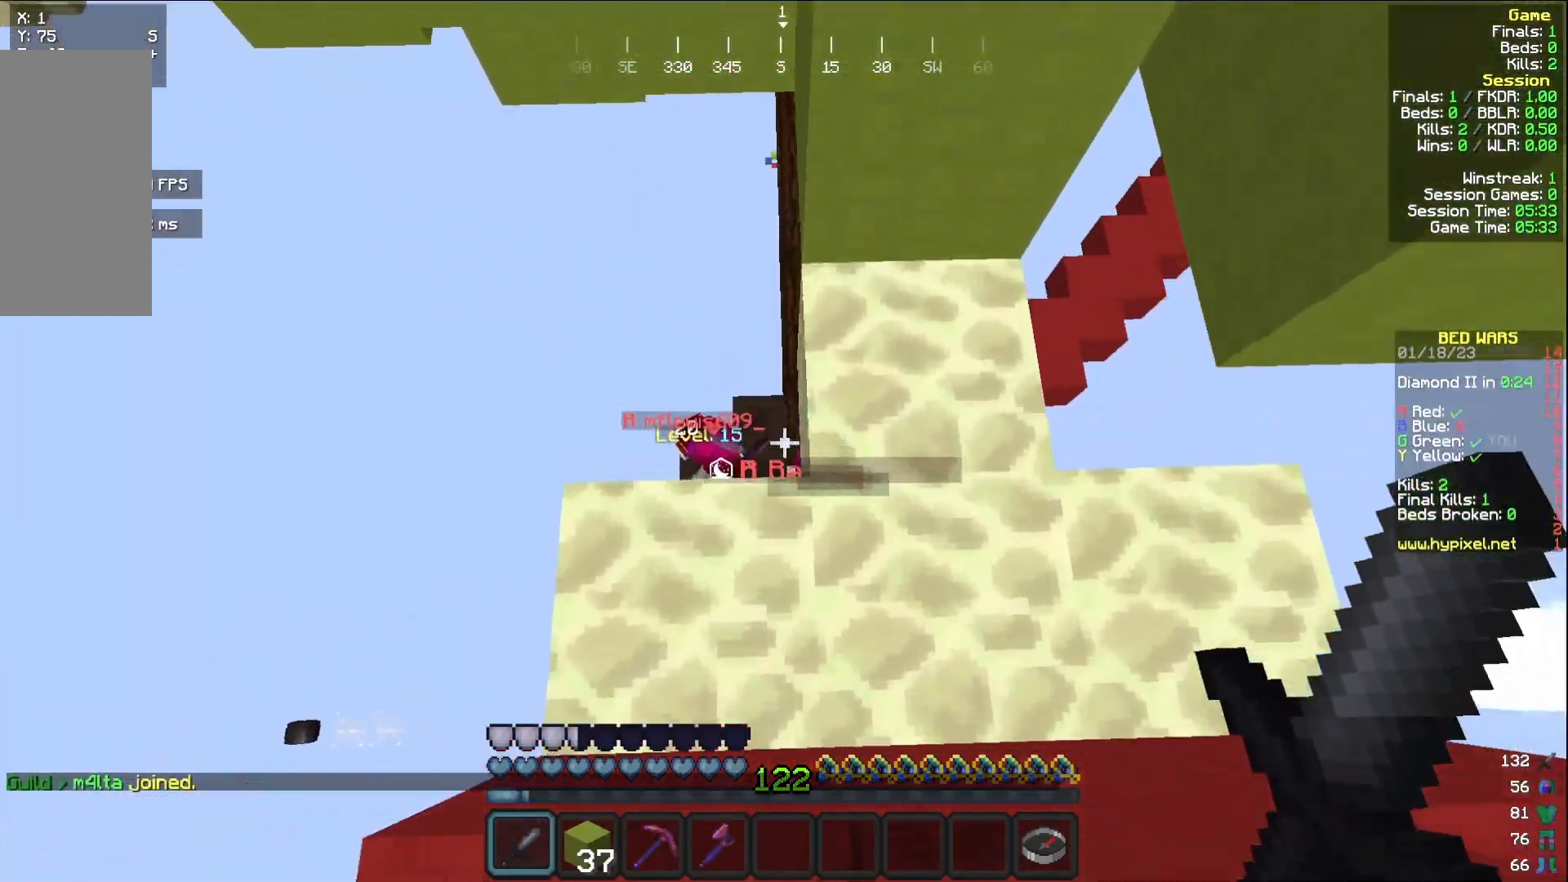
{"keys": [], "mouse": [], "events": [[200, "a", "down"], [333, "a", "up"]]}
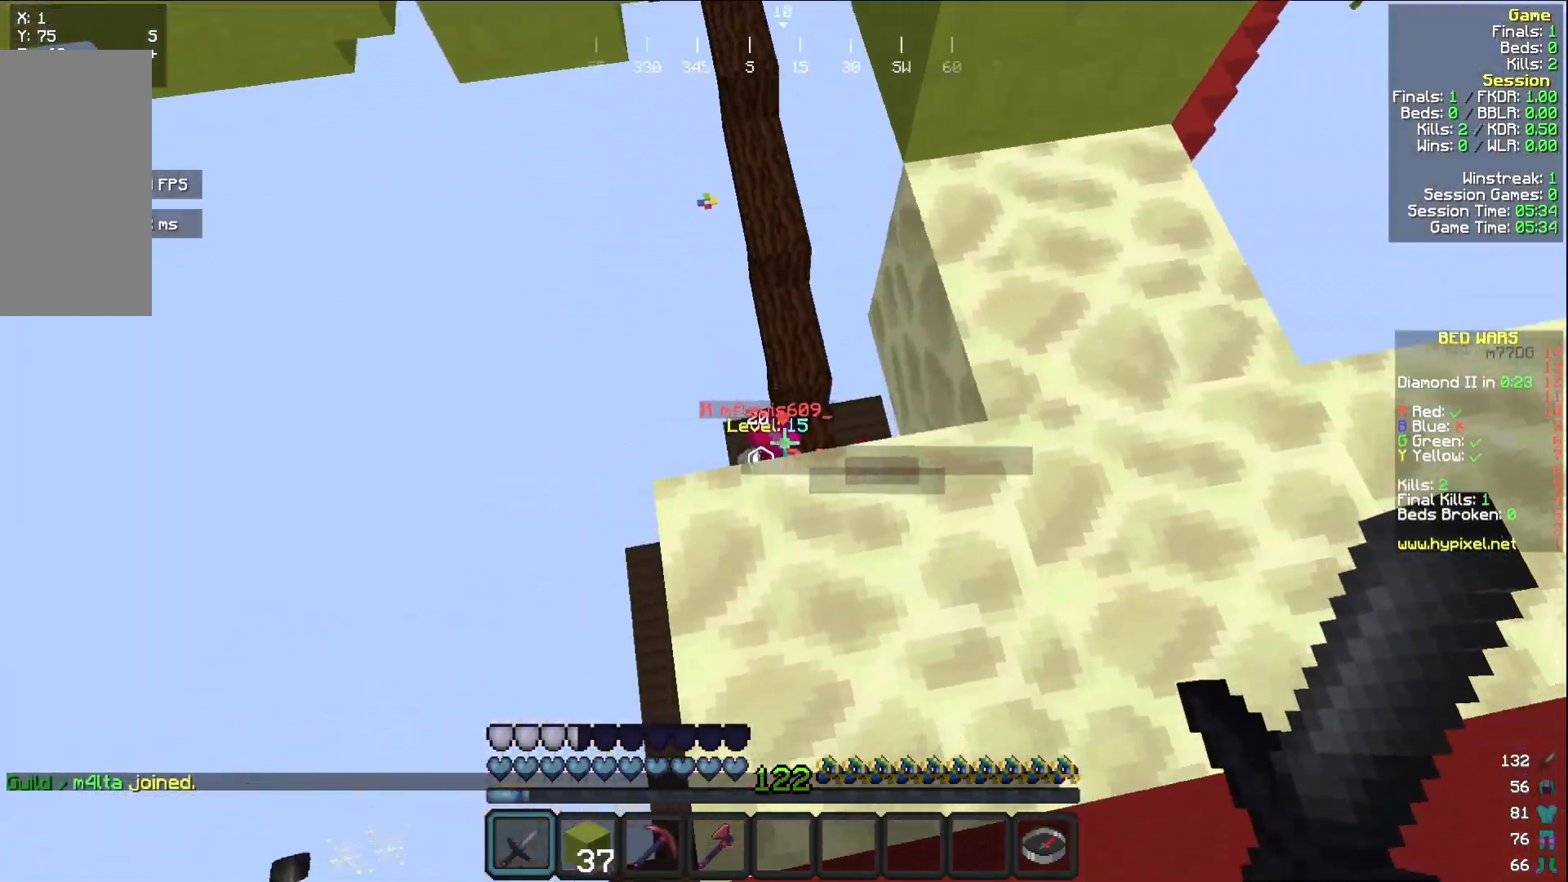
{"keys": [], "mouse": [], "events": [[50, "w", "down"], [283, "w", "up"]]}
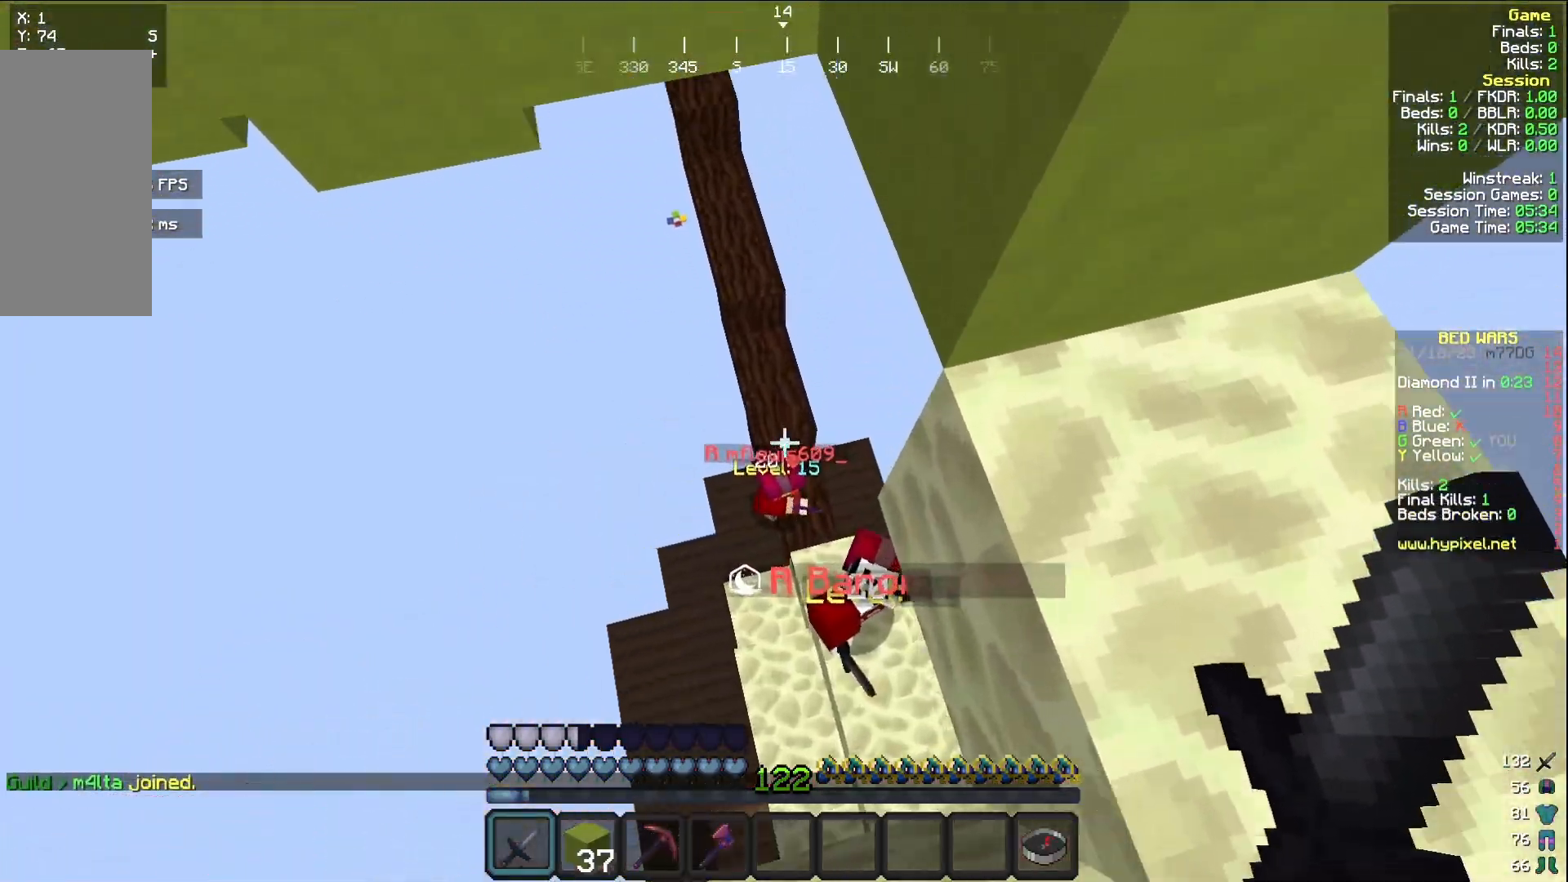
{"keys": [], "mouse": ["left"], "events": [[133, "d", "down"], [150, "mouse_left", "down"], [317, "w", "down"], [450, "w", "up"], [483, "d", "up"]]}
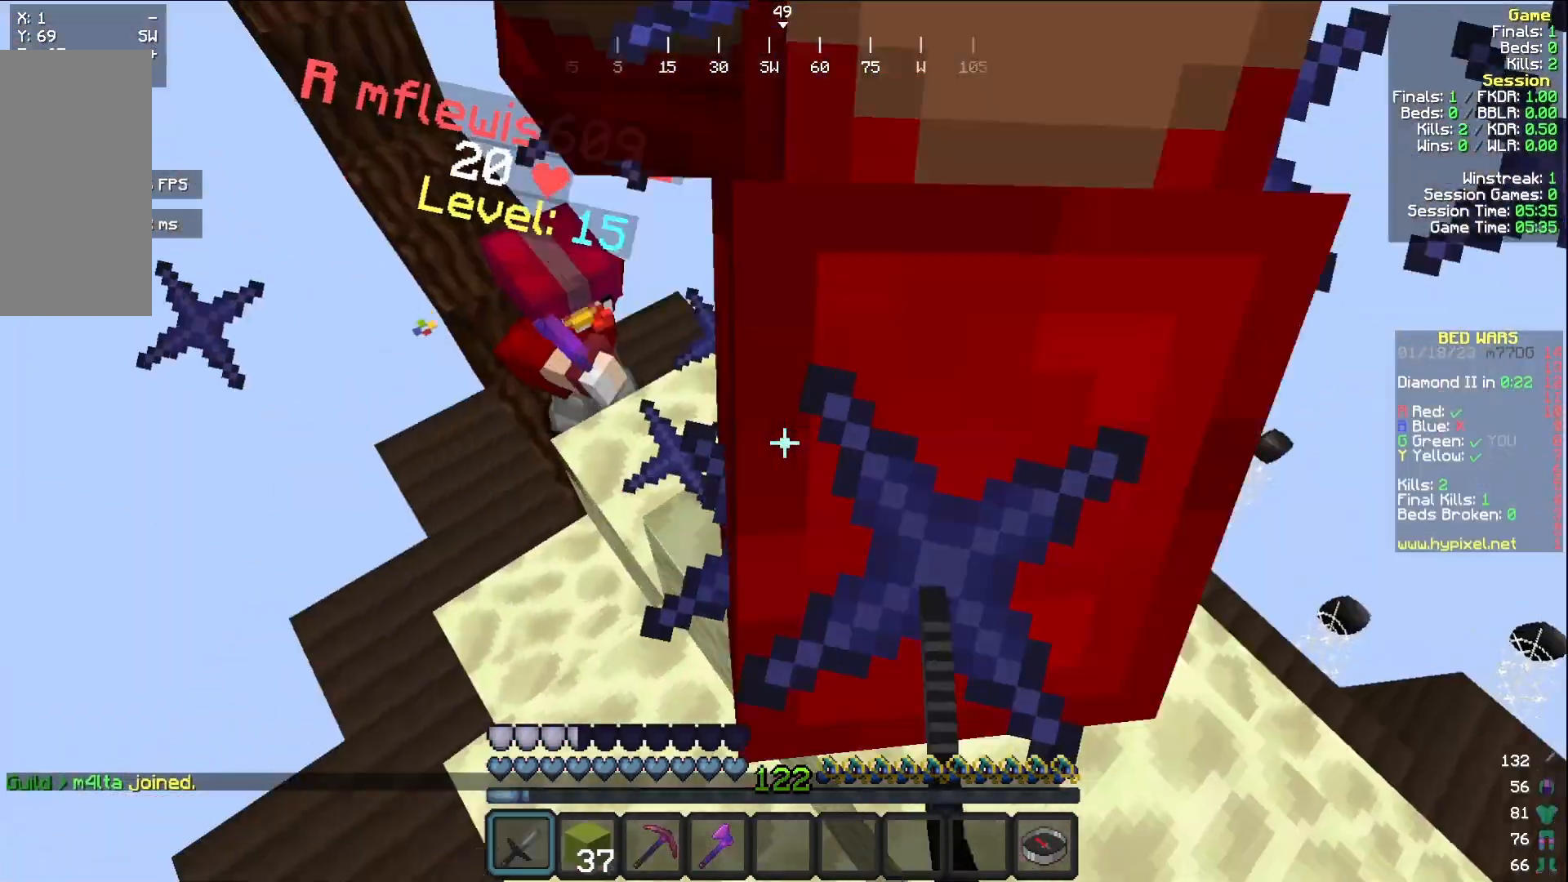
{"keys": [], "mouse": ["left"], "events": []}
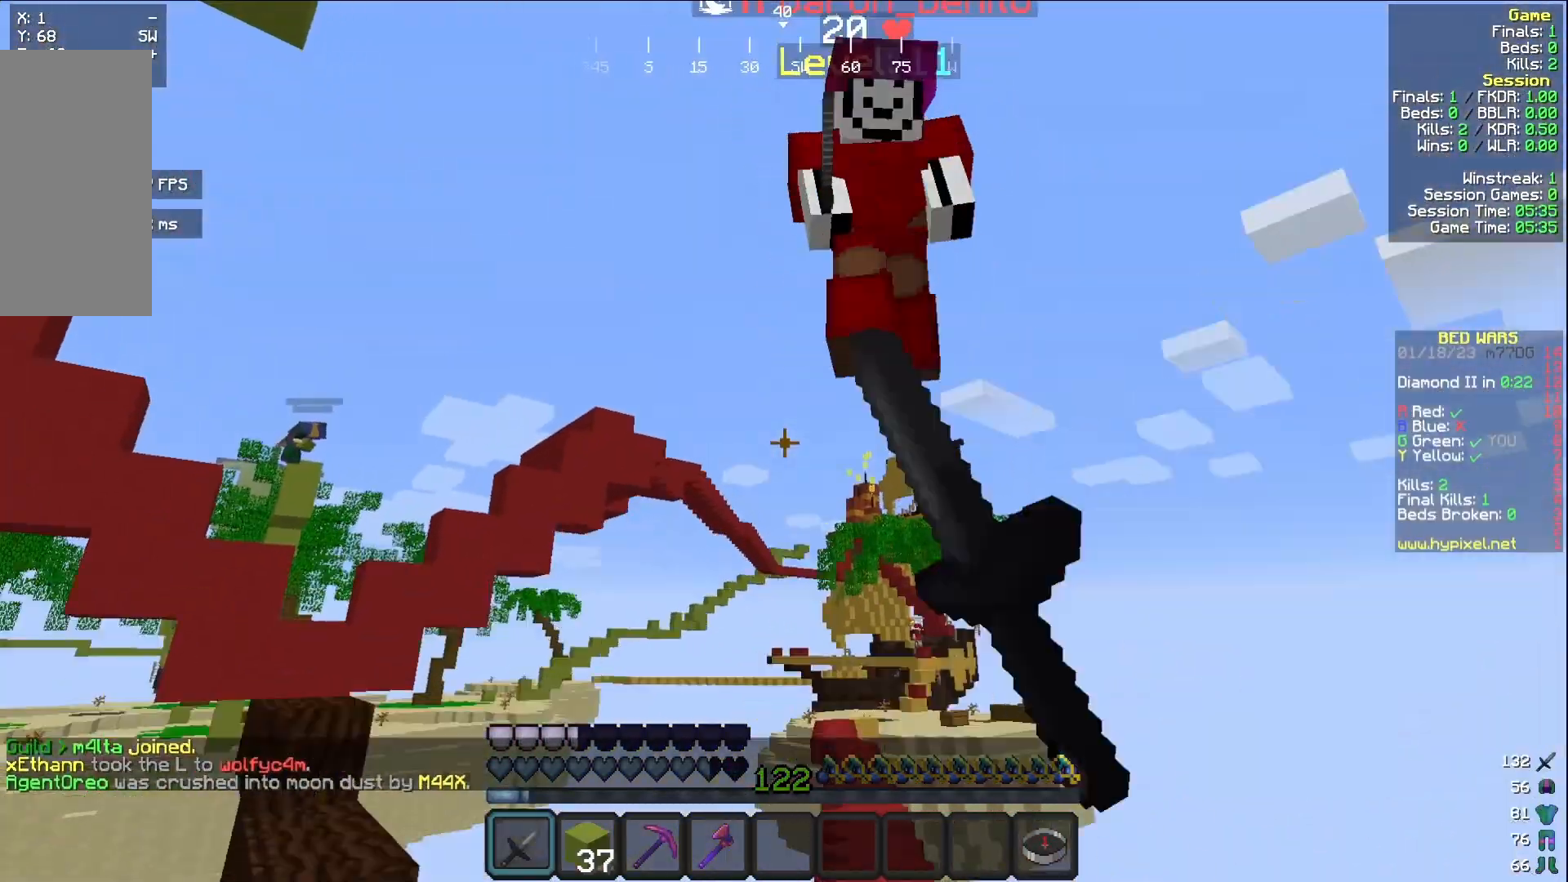
{"keys": ["w"], "mouse": ["left"], "events": [[183, "w", "down"], [200, "d", "down"], [483, "d", "up"]]}
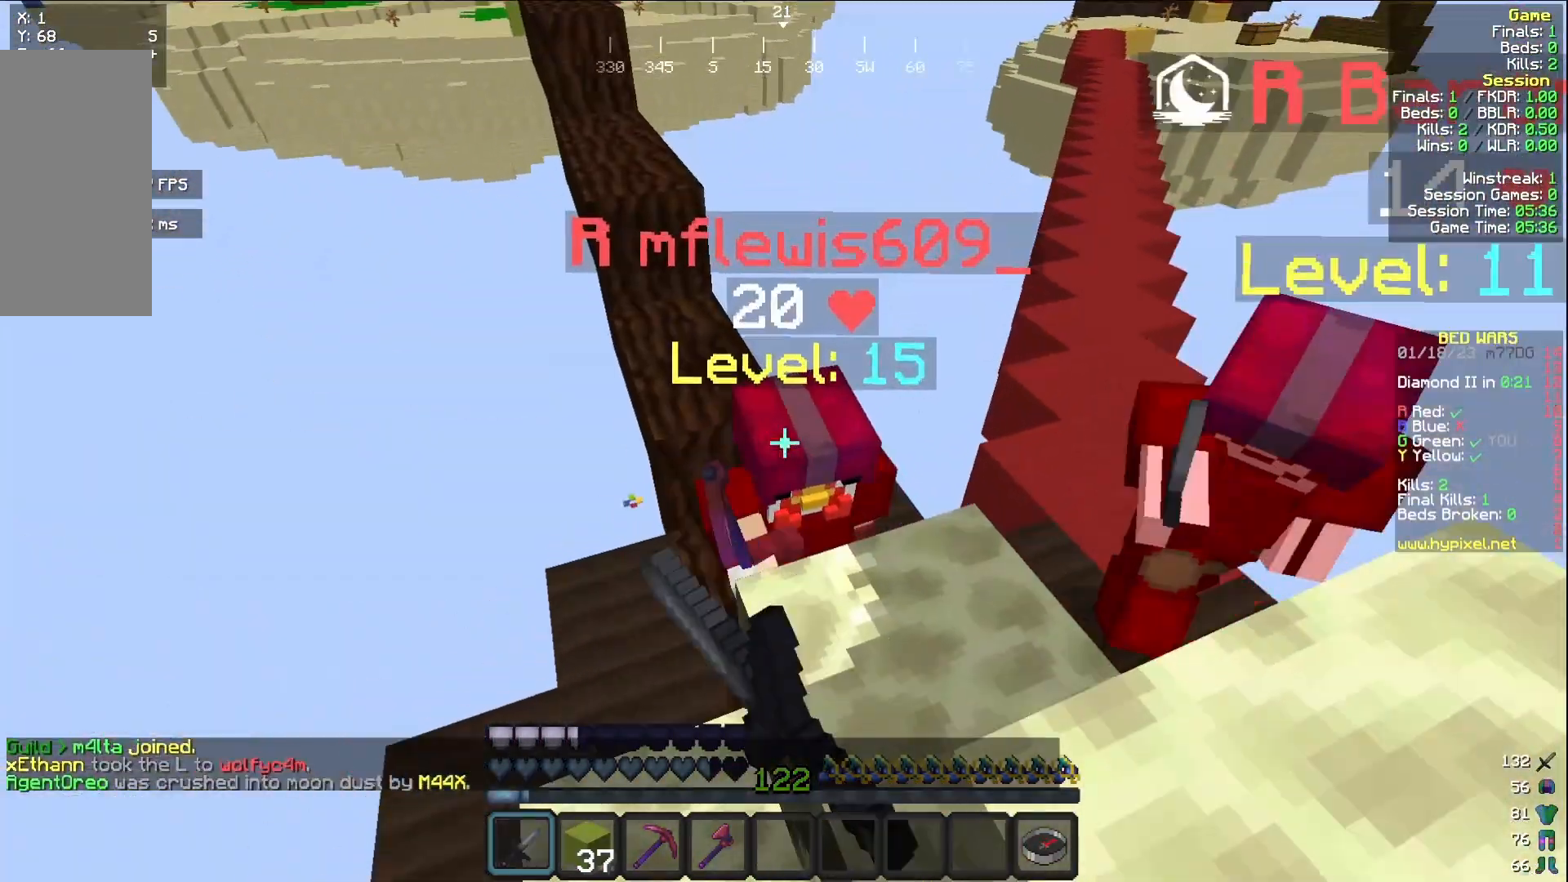
{"keys": ["d", "w"], "mouse": ["left"], "events": [[117, "w", "up"], [383, "d", "down"], [383, "w", "down"]]}
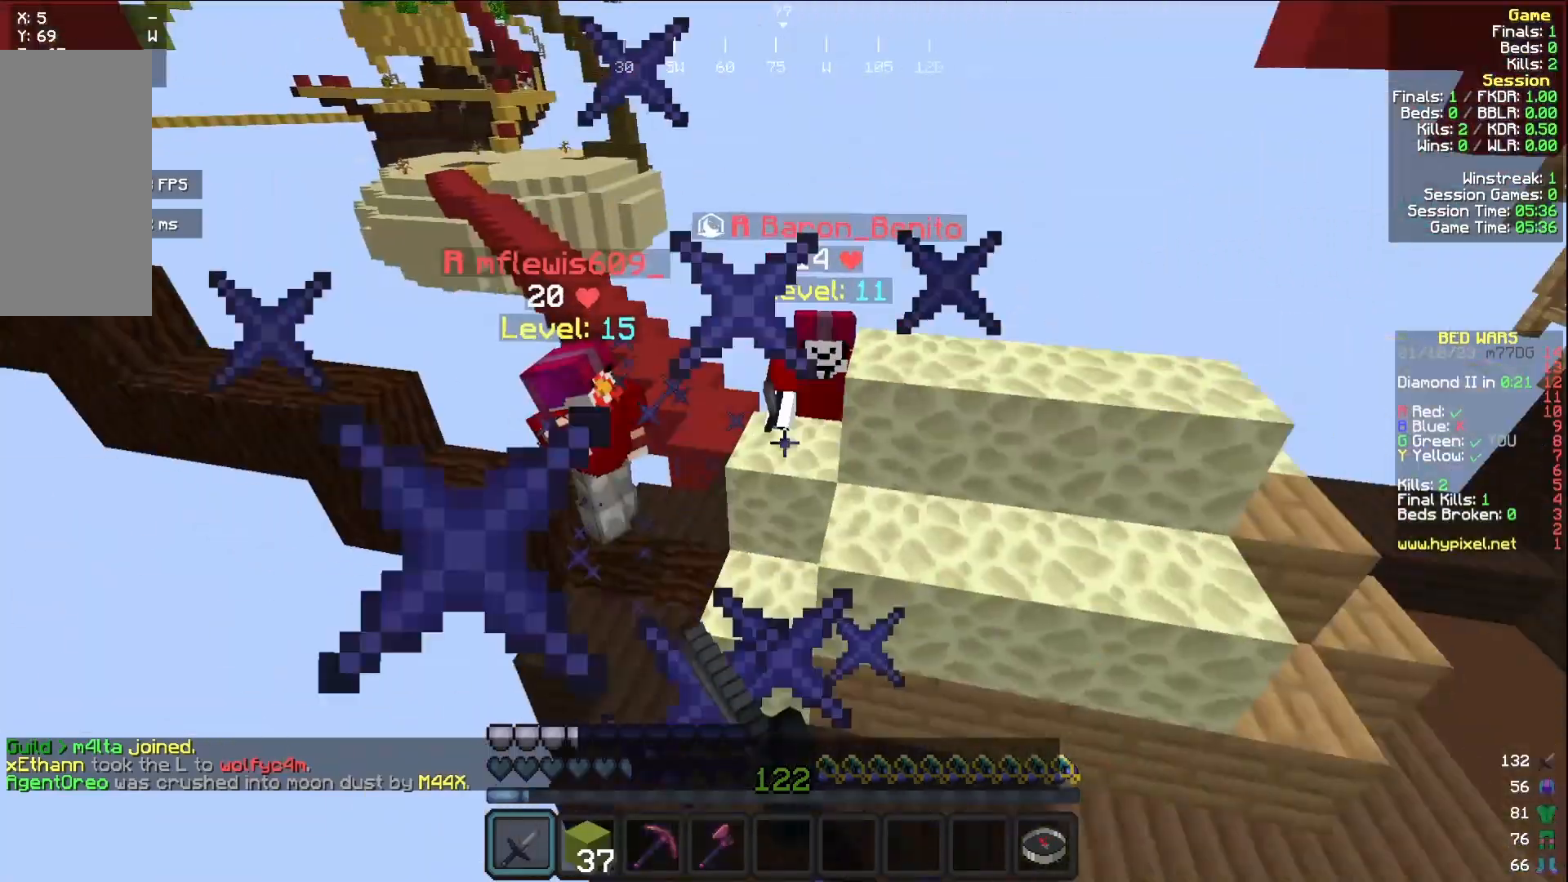
{"keys": ["w"], "mouse": ["right"], "events": [[83, "mouse_left", "up"], [250, "mouse_right", "down"], [333, "d", "up"]]}
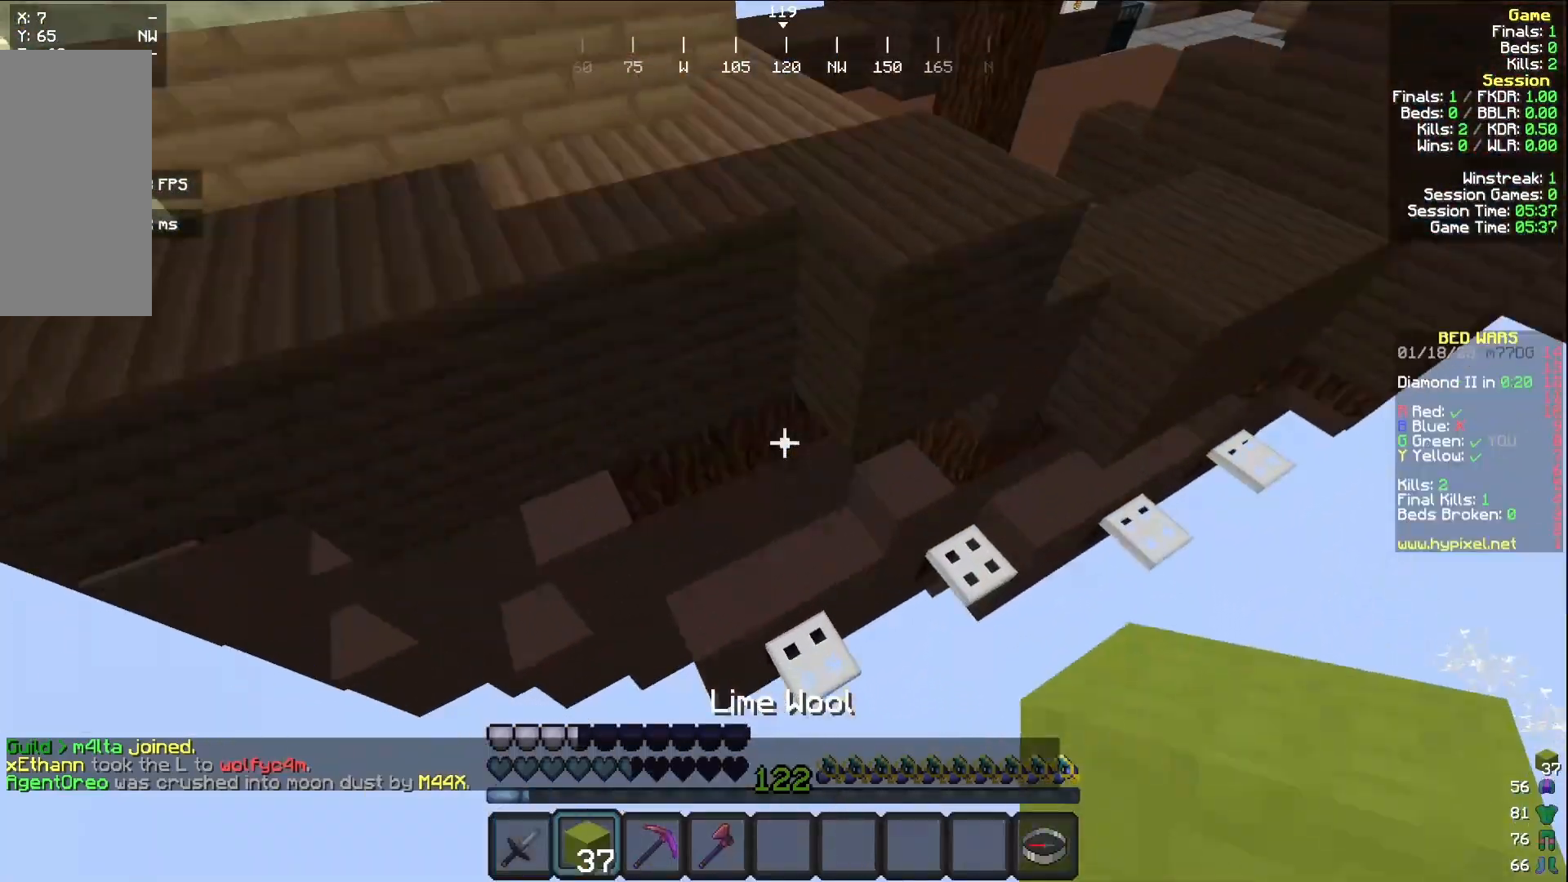
{"keys": ["w"], "mouse": ["right"], "events": []}
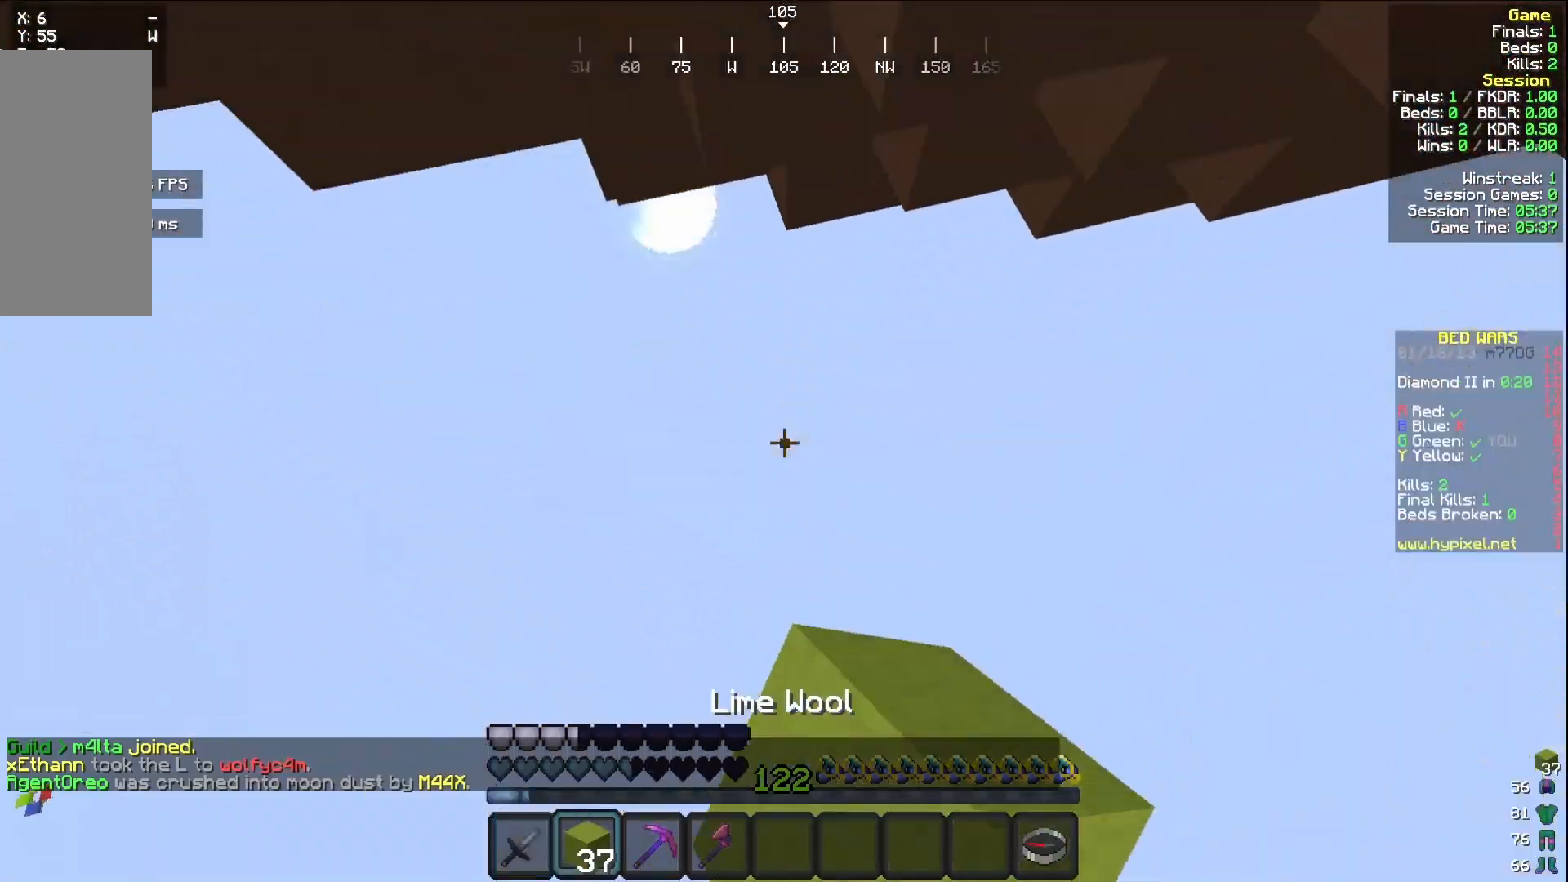
{"keys": [], "mouse": [], "events": [[83, "mouse_right", "up"], [167, "w", "up"]]}